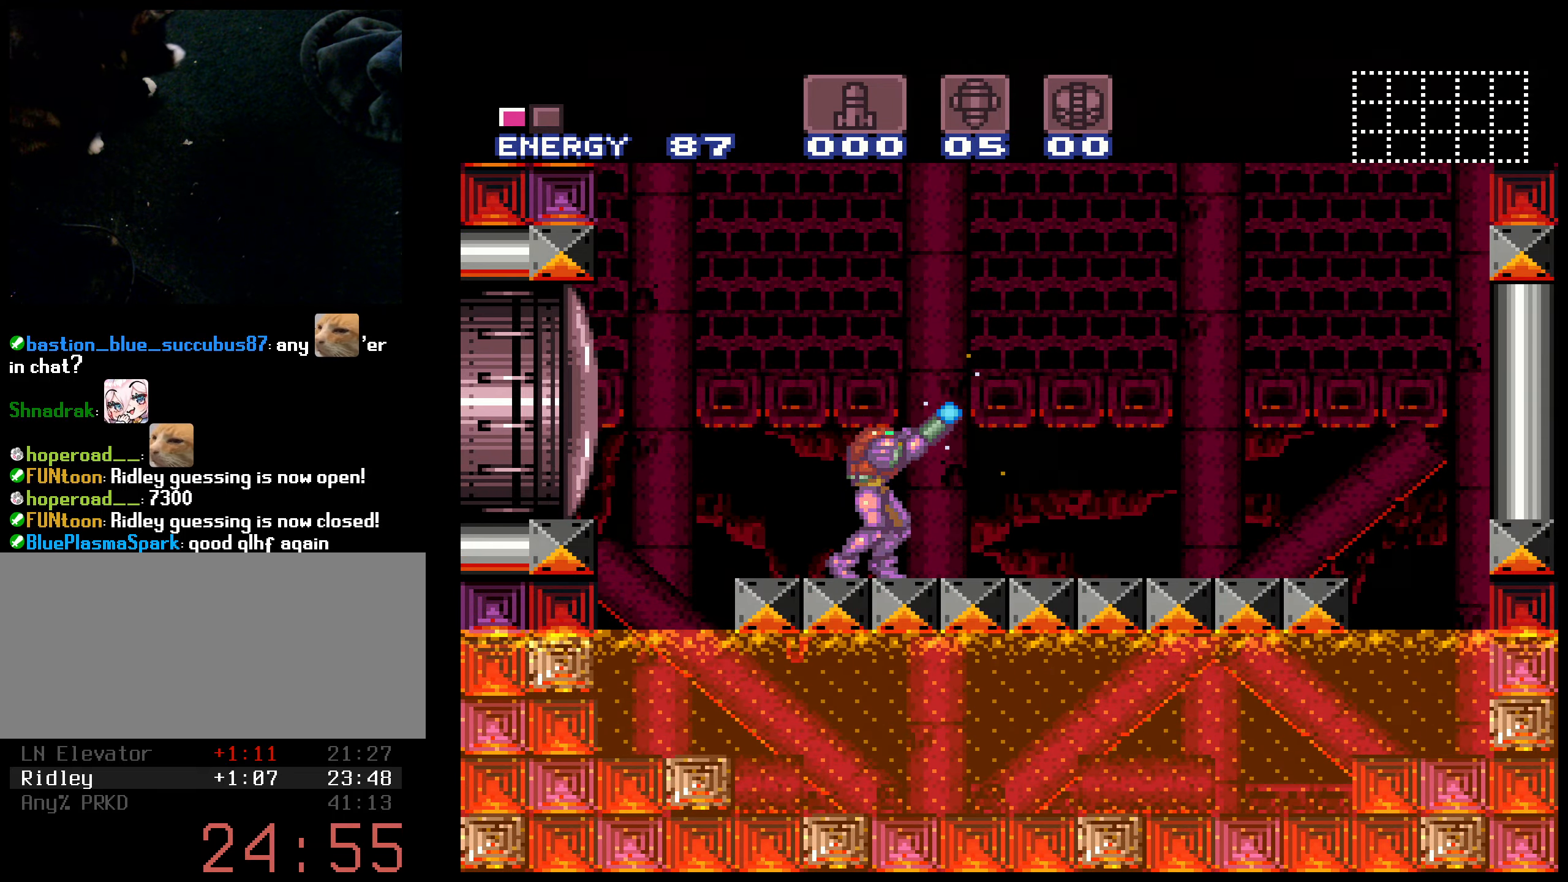
Gameplay with a controller (Nintendo layout); each line is a JSON object with the inputs held at the frame after it. "events" lists button and stick changes between this image and that frame as [ms after this image, input, new state], when the widget could be followed in between. Not read: L3 R3.
{"buttons": ["A", "B", "X", "R1"], "events": [[84, "B", "down"], [100, "A", "down"], [234, "X", "up"], [317, "X", "down"]]}
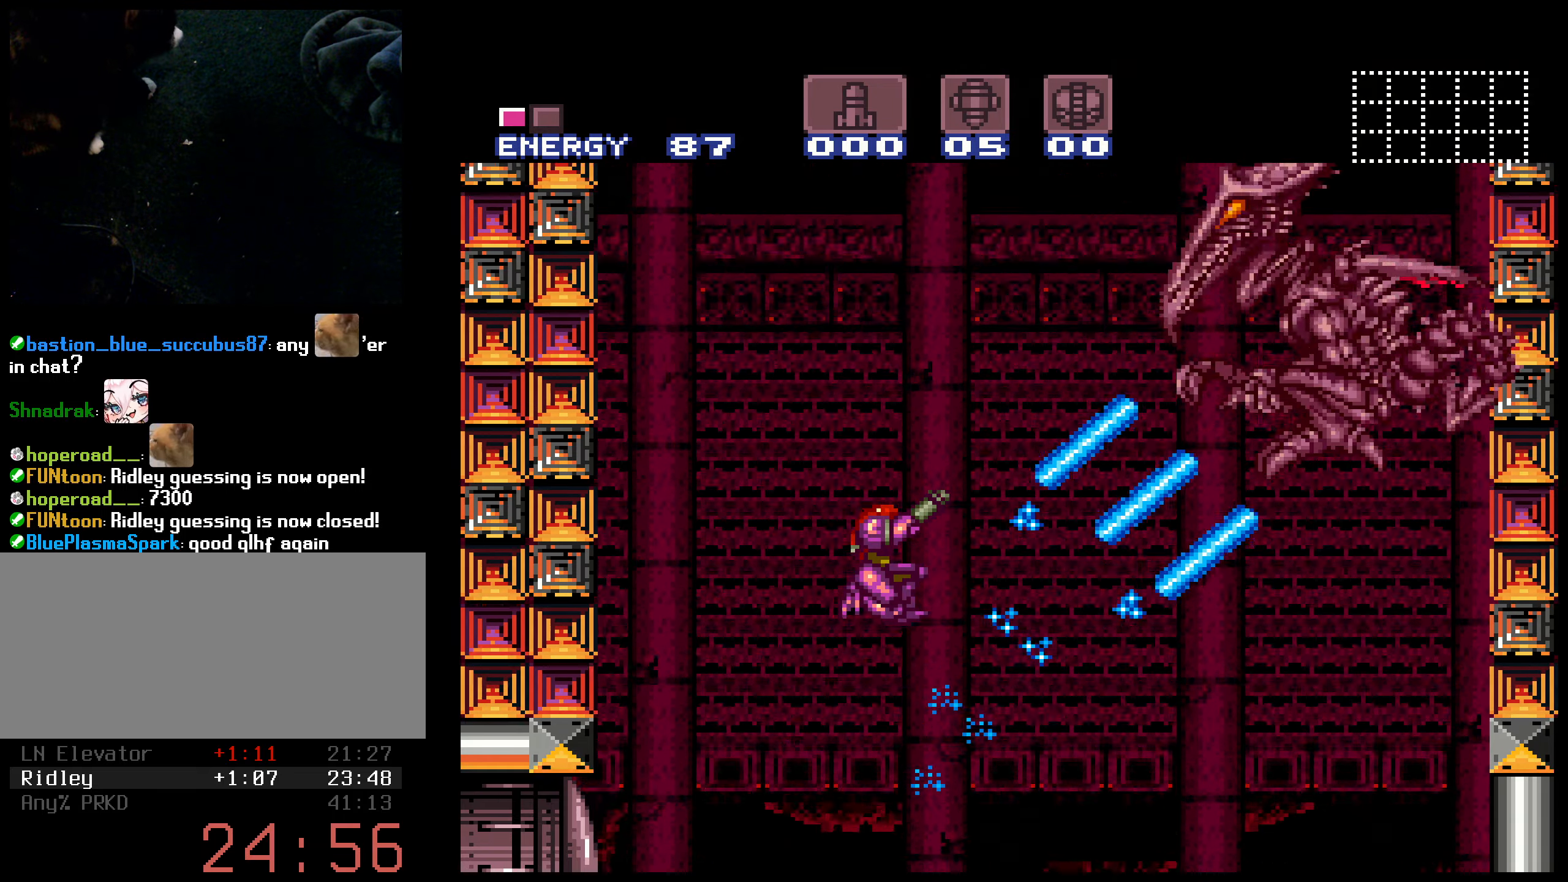
{"buttons": ["X", "DPAD_LEFT"], "events": [[150, "DPAD_RIGHT", "down"], [384, "R1", "up"], [417, "A", "up"], [417, "DPAD_RIGHT", "up"], [434, "B", "up"], [484, "DPAD_LEFT", "down"]]}
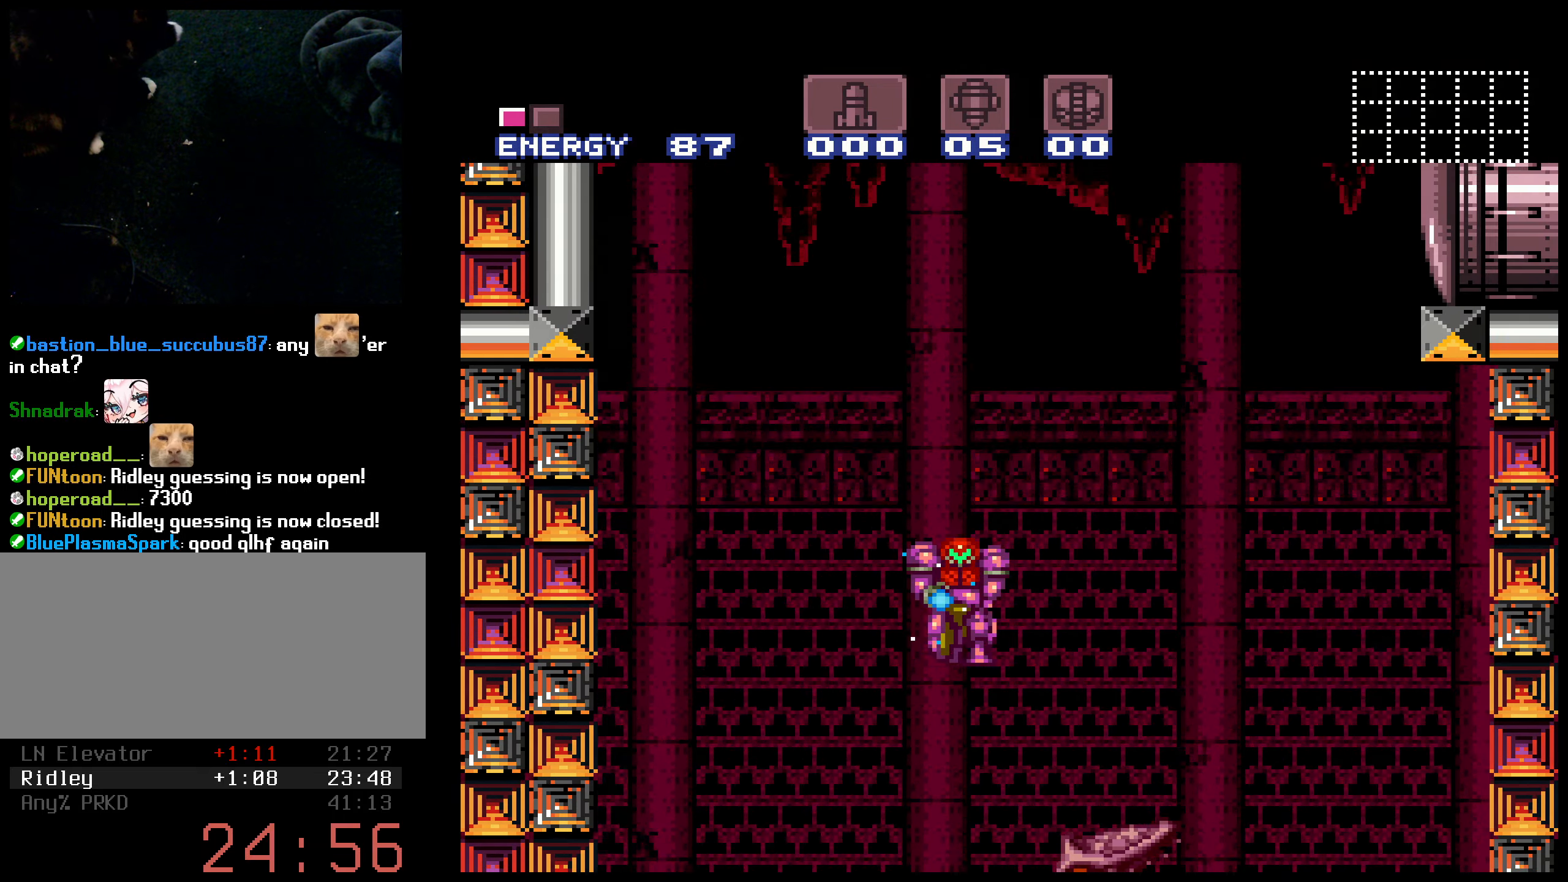
{"buttons": ["Y", "L1"], "events": [[50, "L1", "down"], [67, "DPAD_LEFT", "up"], [400, "X", "up"], [467, "Y", "down"]]}
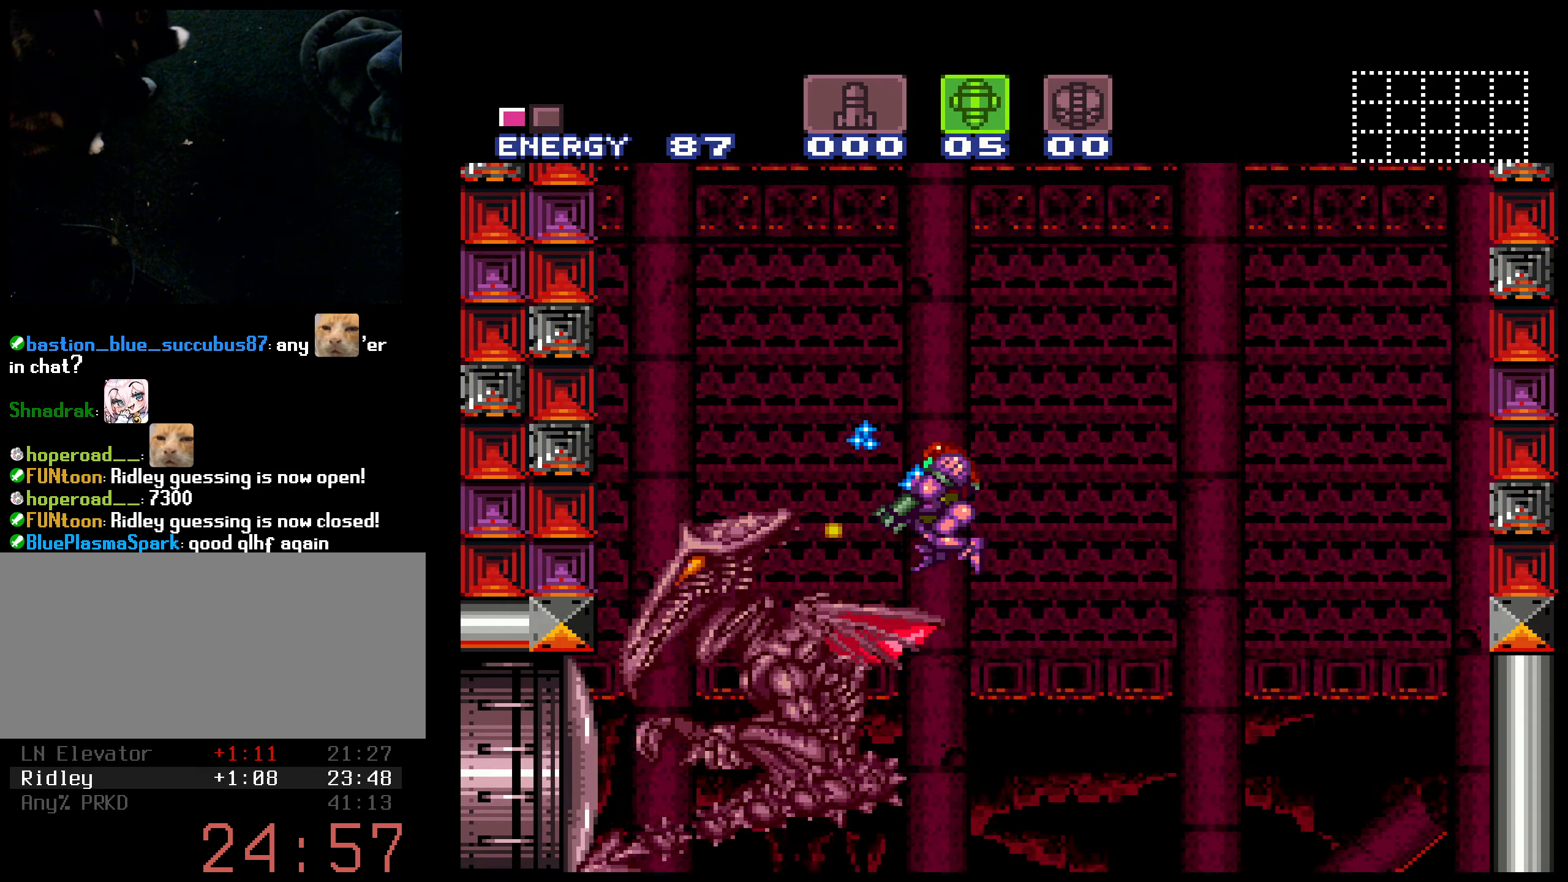
{"buttons": ["DPAD_UP"], "events": [[50, "Y", "up"], [100, "DPAD_LEFT", "down"], [150, "L1", "up"], [434, "DPAD_LEFT", "up"], [434, "DPAD_UP", "down"]]}
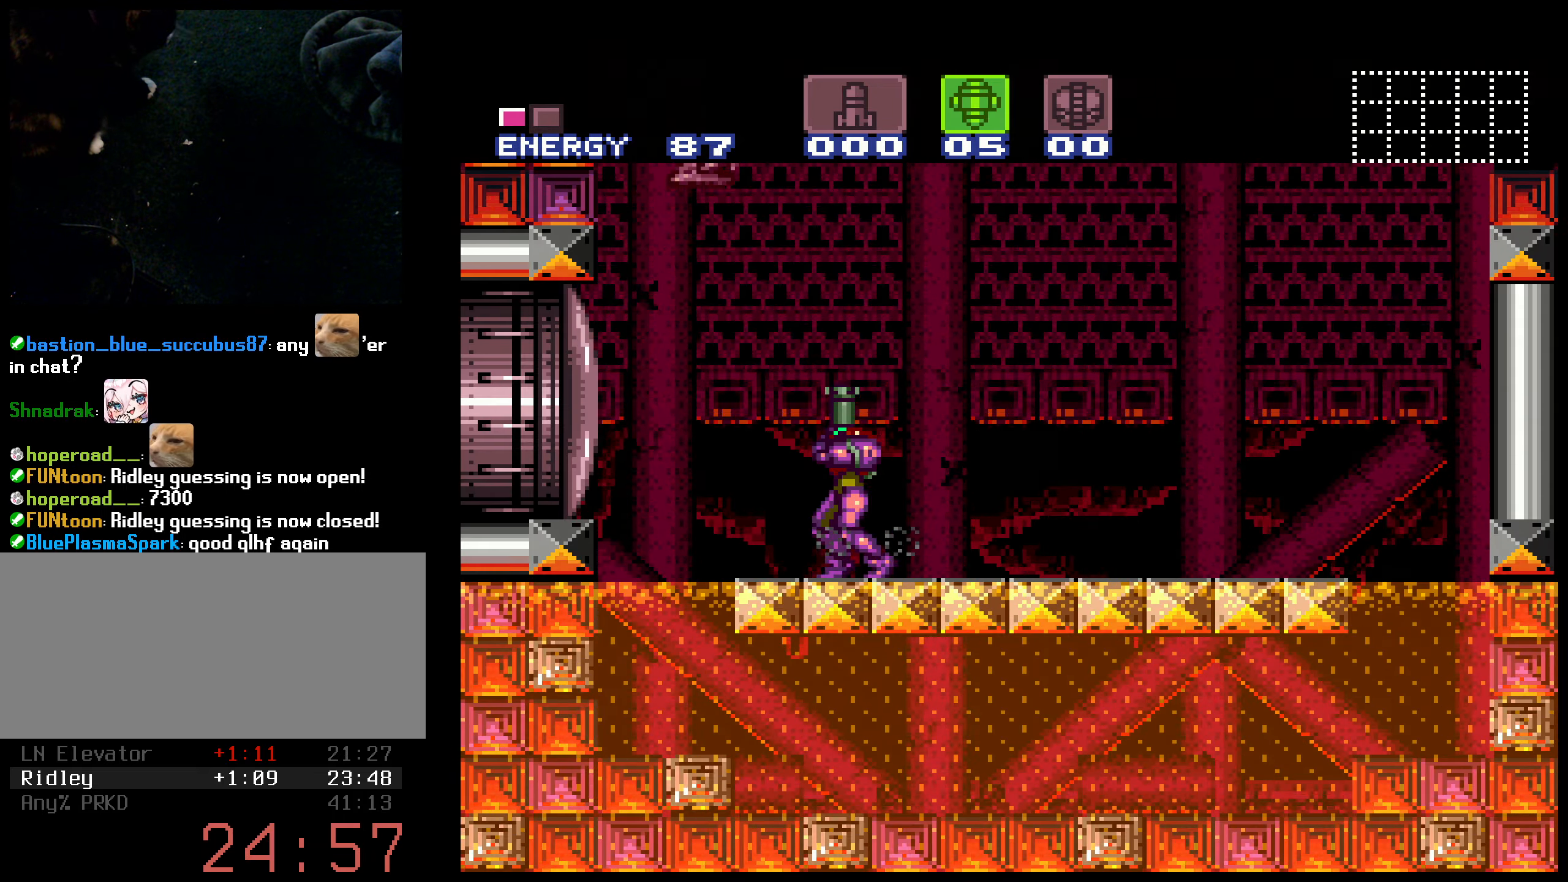
{"buttons": ["A", "B", "DPAD_UP"], "events": [[67, "X", "down"], [134, "A", "down"], [167, "X", "up"], [334, "B", "down"], [350, "X", "down"], [484, "X", "up"]]}
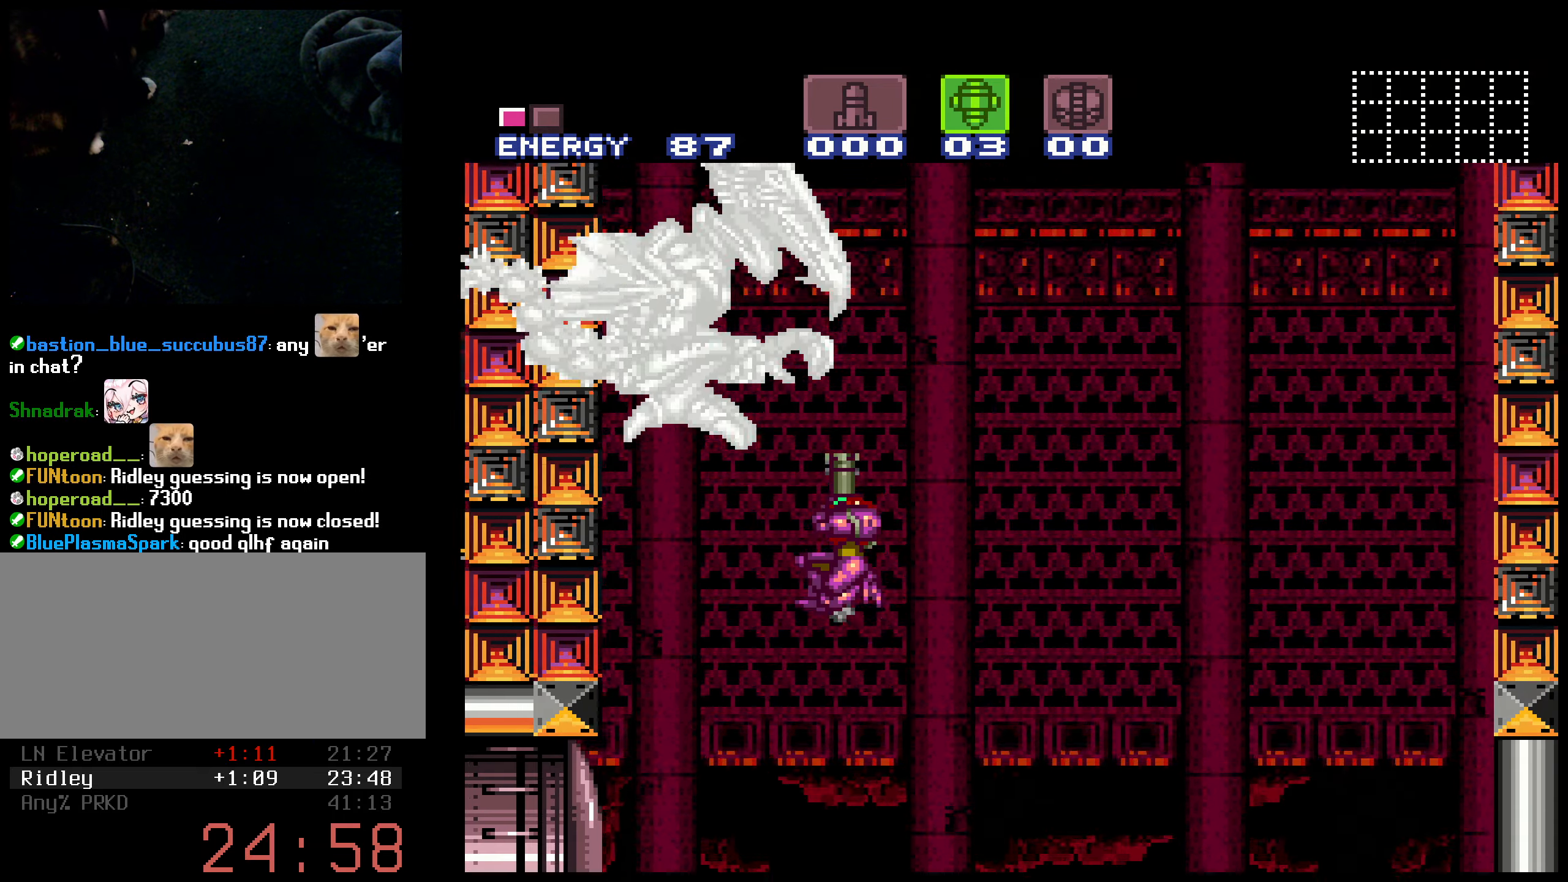
{"buttons": ["B", "DPAD_UP"], "events": [[184, "X", "down"], [234, "A", "up"], [234, "B", "up"], [284, "X", "up"], [400, "B", "down"]]}
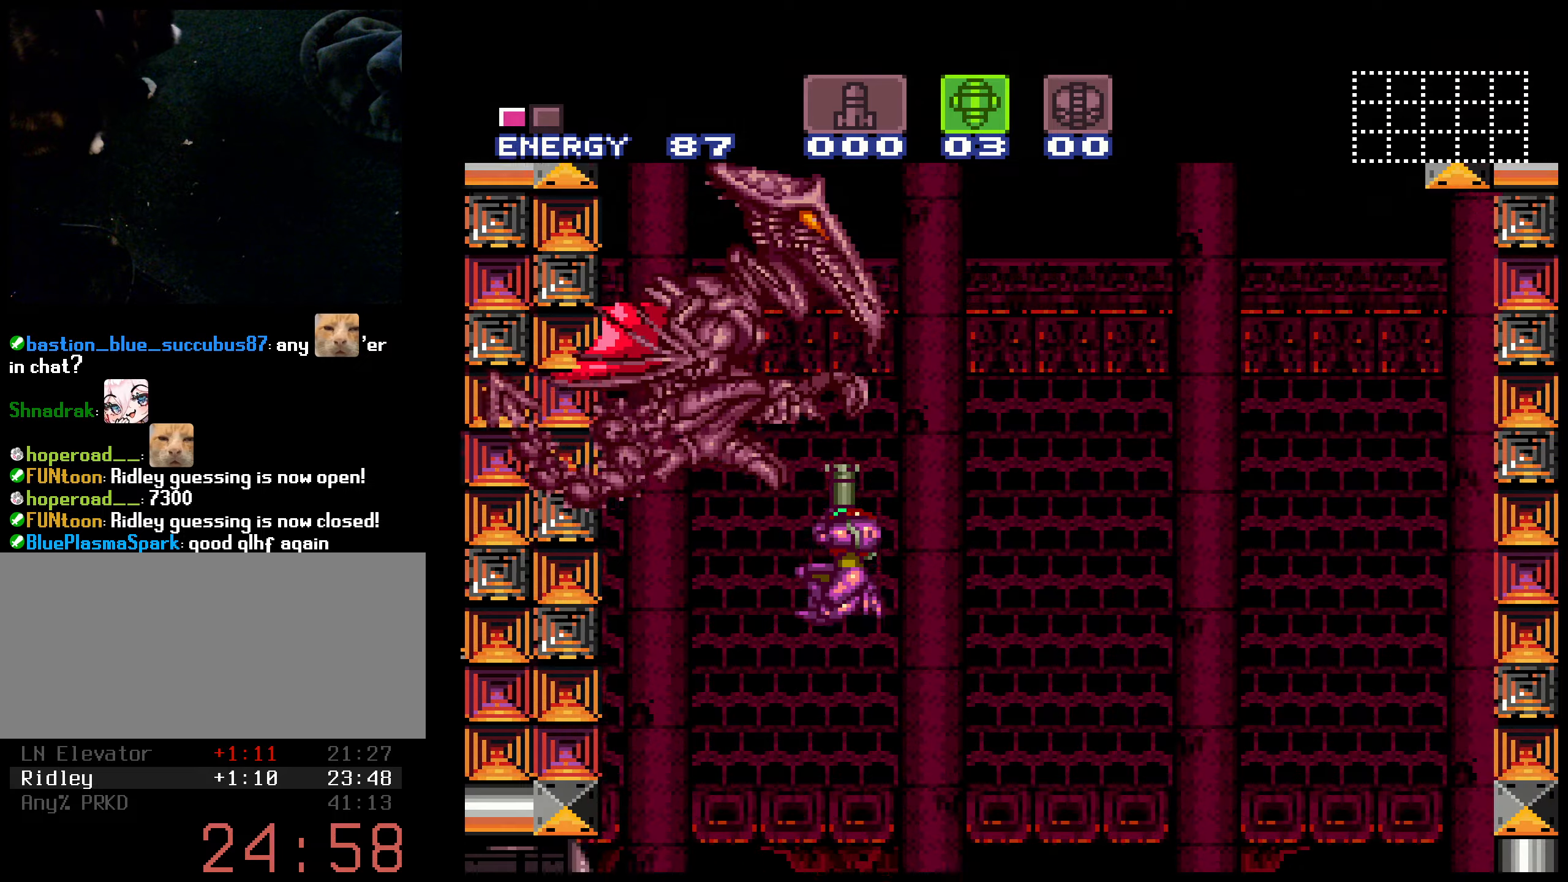
{"buttons": ["B", "DPAD_RIGHT"], "events": [[16, "B", "up"], [16, "X", "down"], [100, "B", "down"], [150, "DPAD_RIGHT", "down"], [150, "DPAD_UP", "up"], [166, "X", "up"]]}
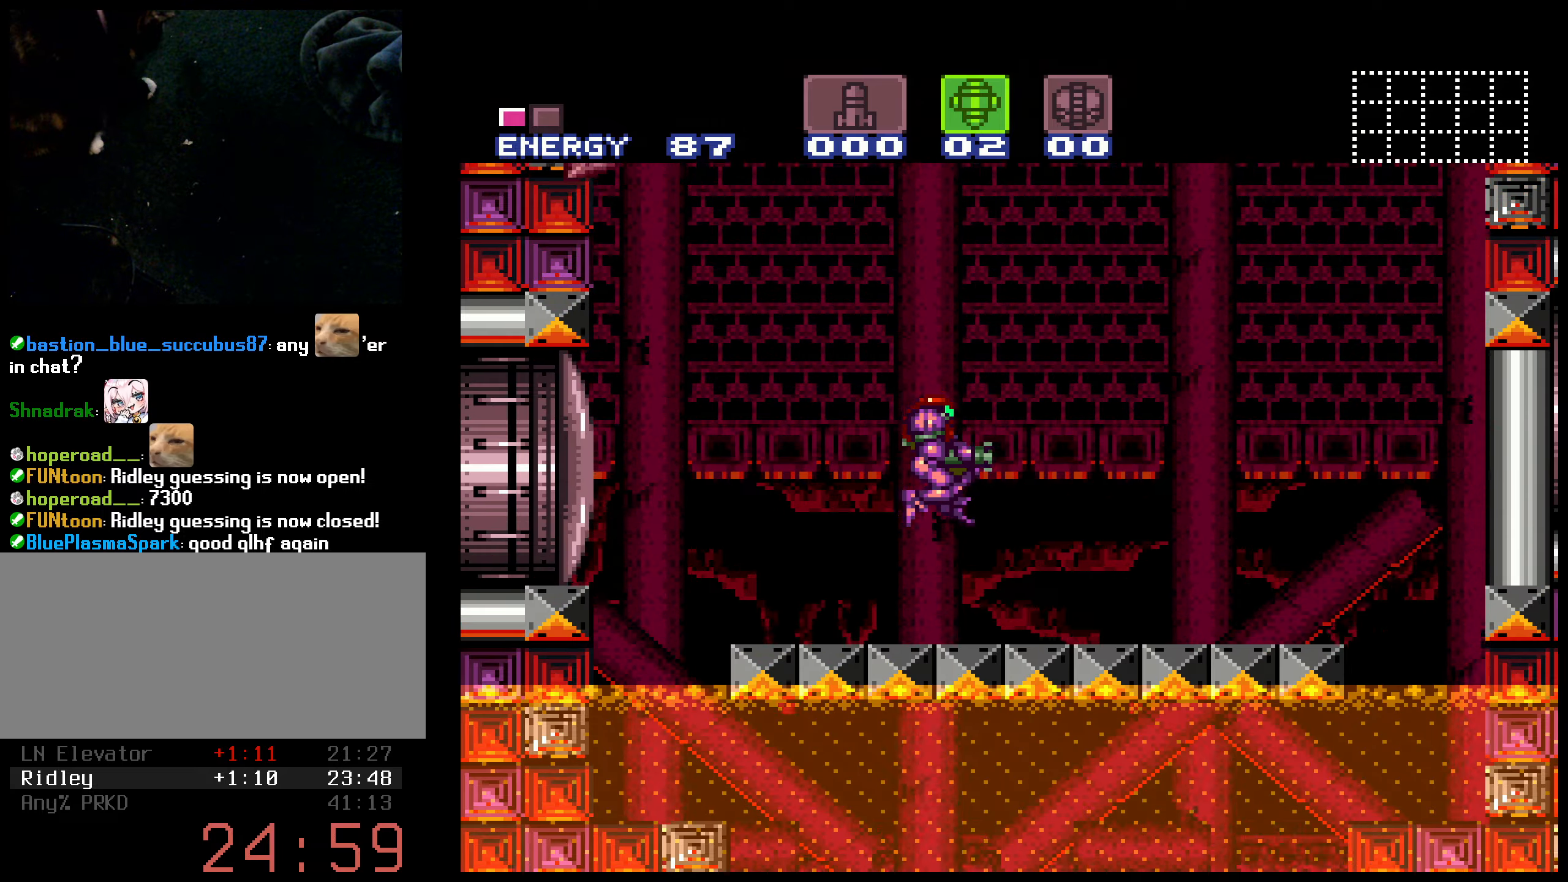
{"buttons": ["B", "X", "DPAD_UP", "DPAD_RIGHT"], "events": [[83, "DPAD_UP", "down"], [100, "DPAD_RIGHT", "up"], [100, "X", "down"], [216, "DPAD_RIGHT", "down"], [216, "X", "up"], [233, "DPAD_UP", "up"], [416, "DPAD_UP", "down"], [450, "DPAD_RIGHT", "up"], [483, "X", "down"], [500, "DPAD_RIGHT", "down"]]}
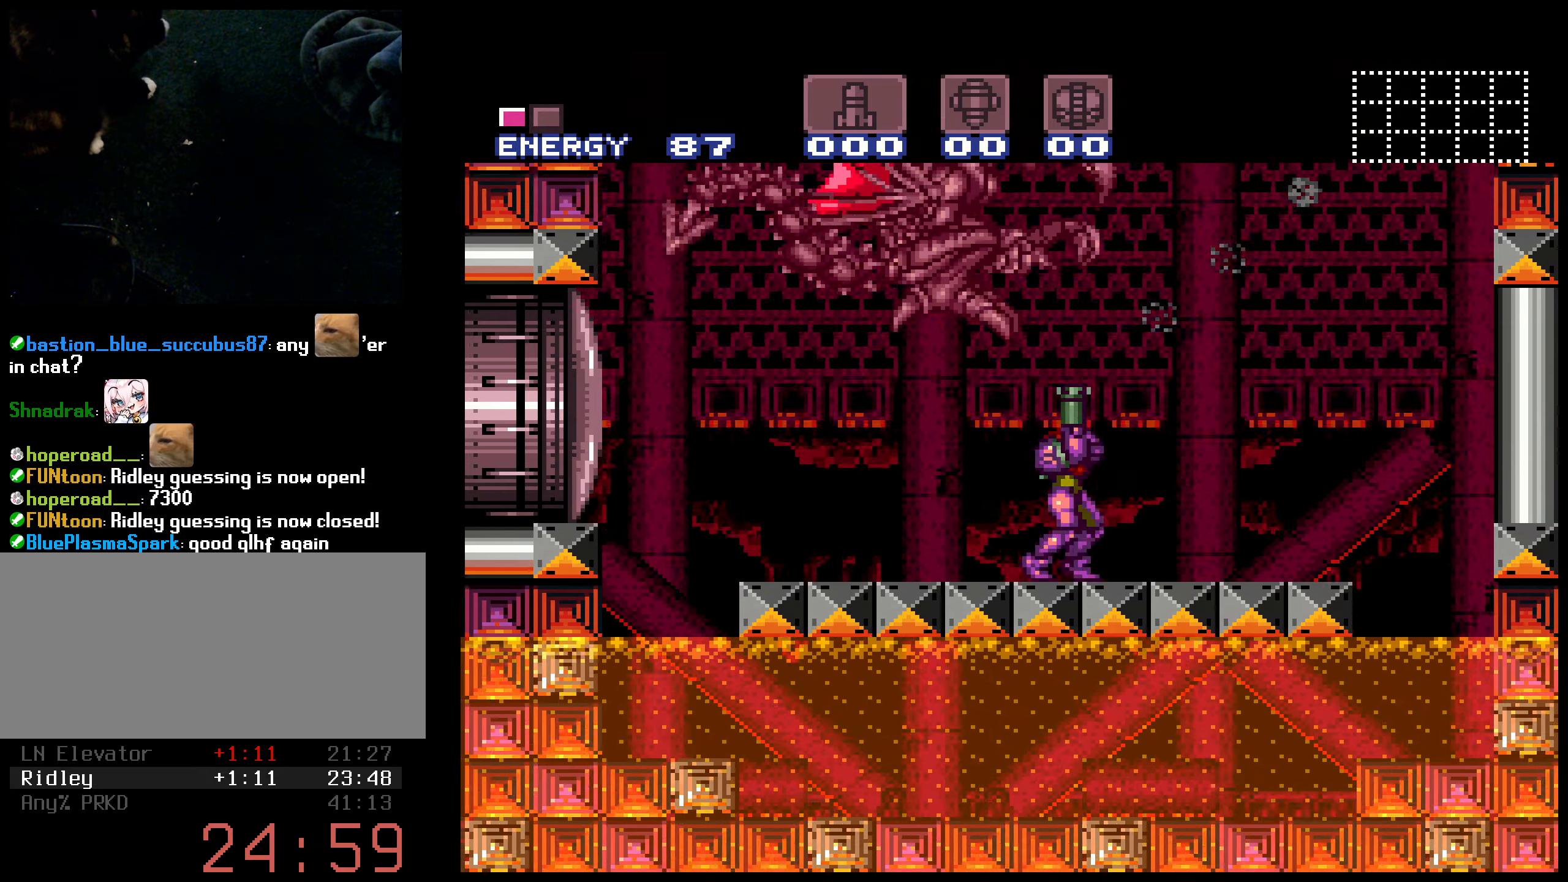
{"buttons": ["A", "B", "X", "L1"], "events": [[16, "DPAD_UP", "up"], [150, "L1", "down"], [383, "A", "down"], [433, "DPAD_RIGHT", "up"]]}
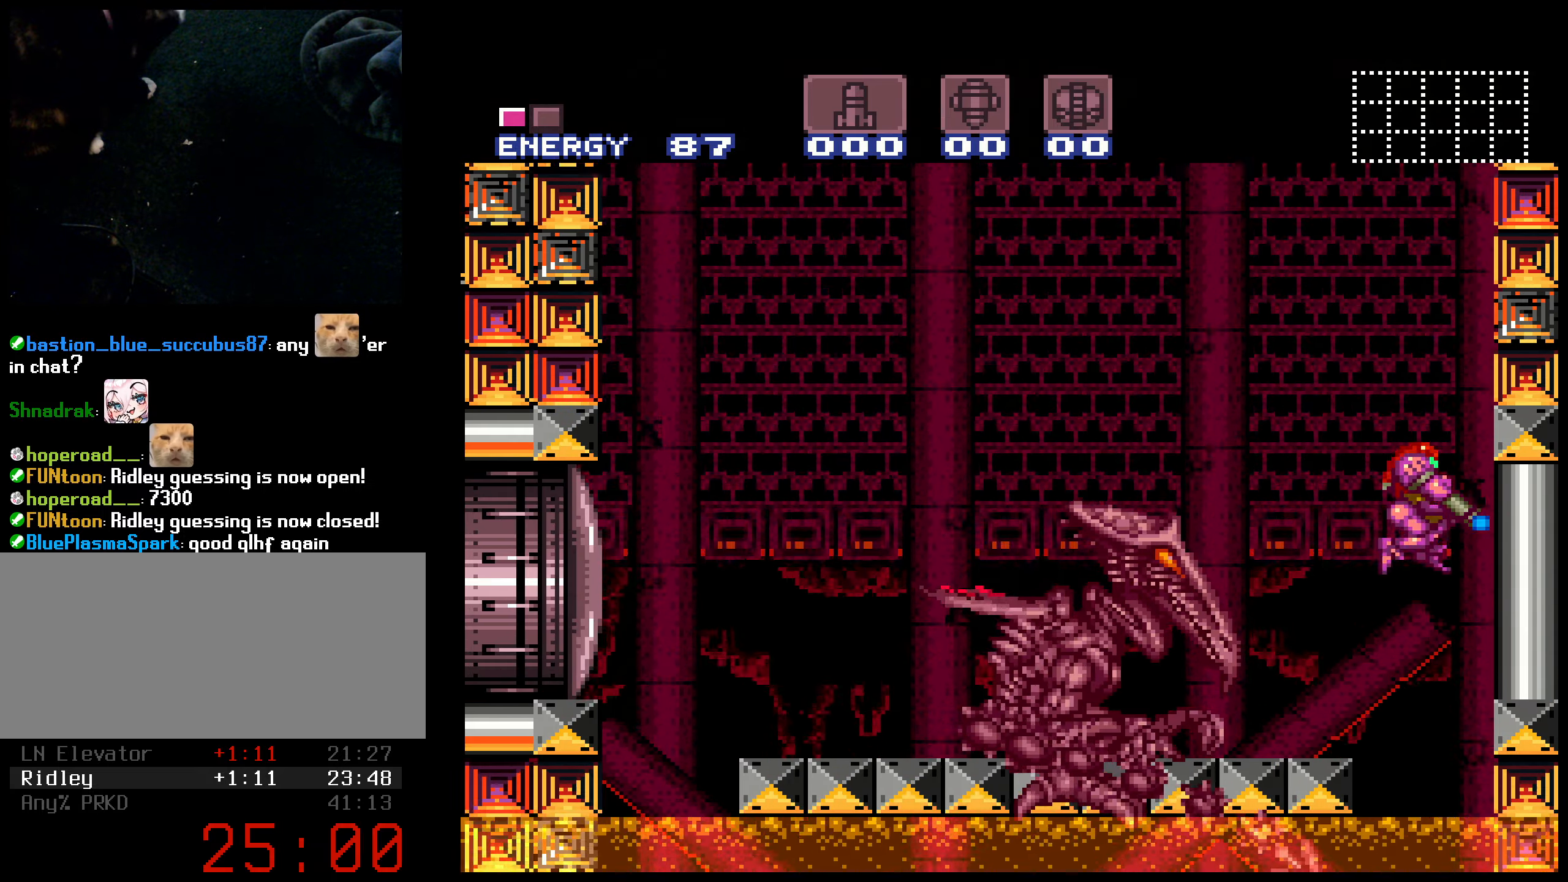
{"buttons": ["X", "R1", "DPAD_LEFT"], "events": [[16, "DPAD_LEFT", "down"], [200, "L1", "up"], [266, "A", "up"], [333, "R1", "down"], [400, "B", "up"]]}
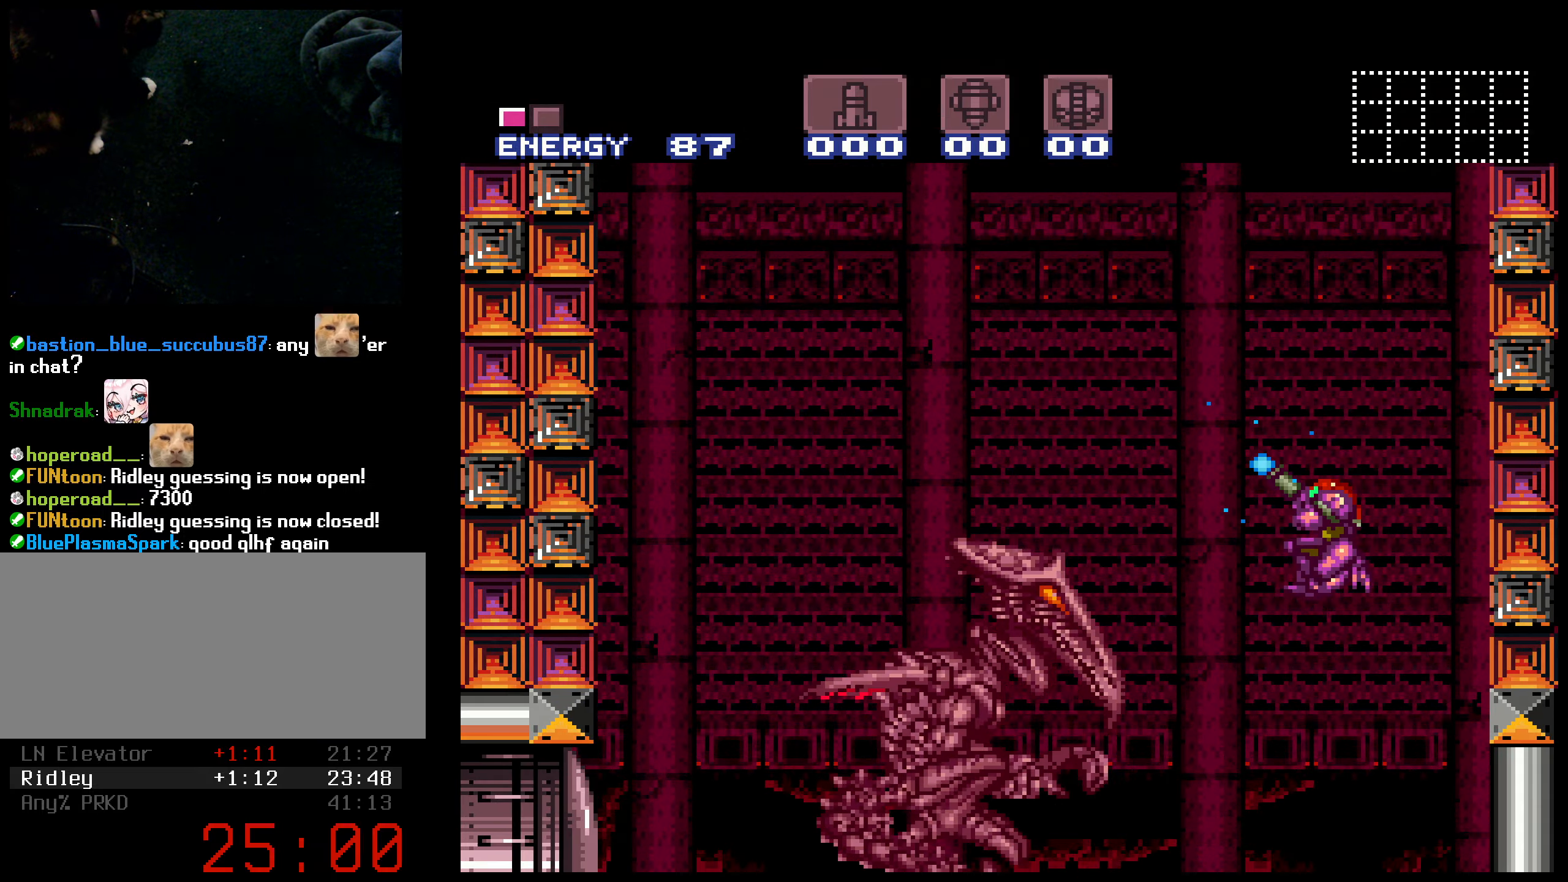
{"buttons": ["B", "X", "R1"], "events": [[50, "B", "down"], [133, "X", "up"], [183, "B", "up"], [183, "X", "down"], [333, "B", "down"], [433, "DPAD_LEFT", "up"]]}
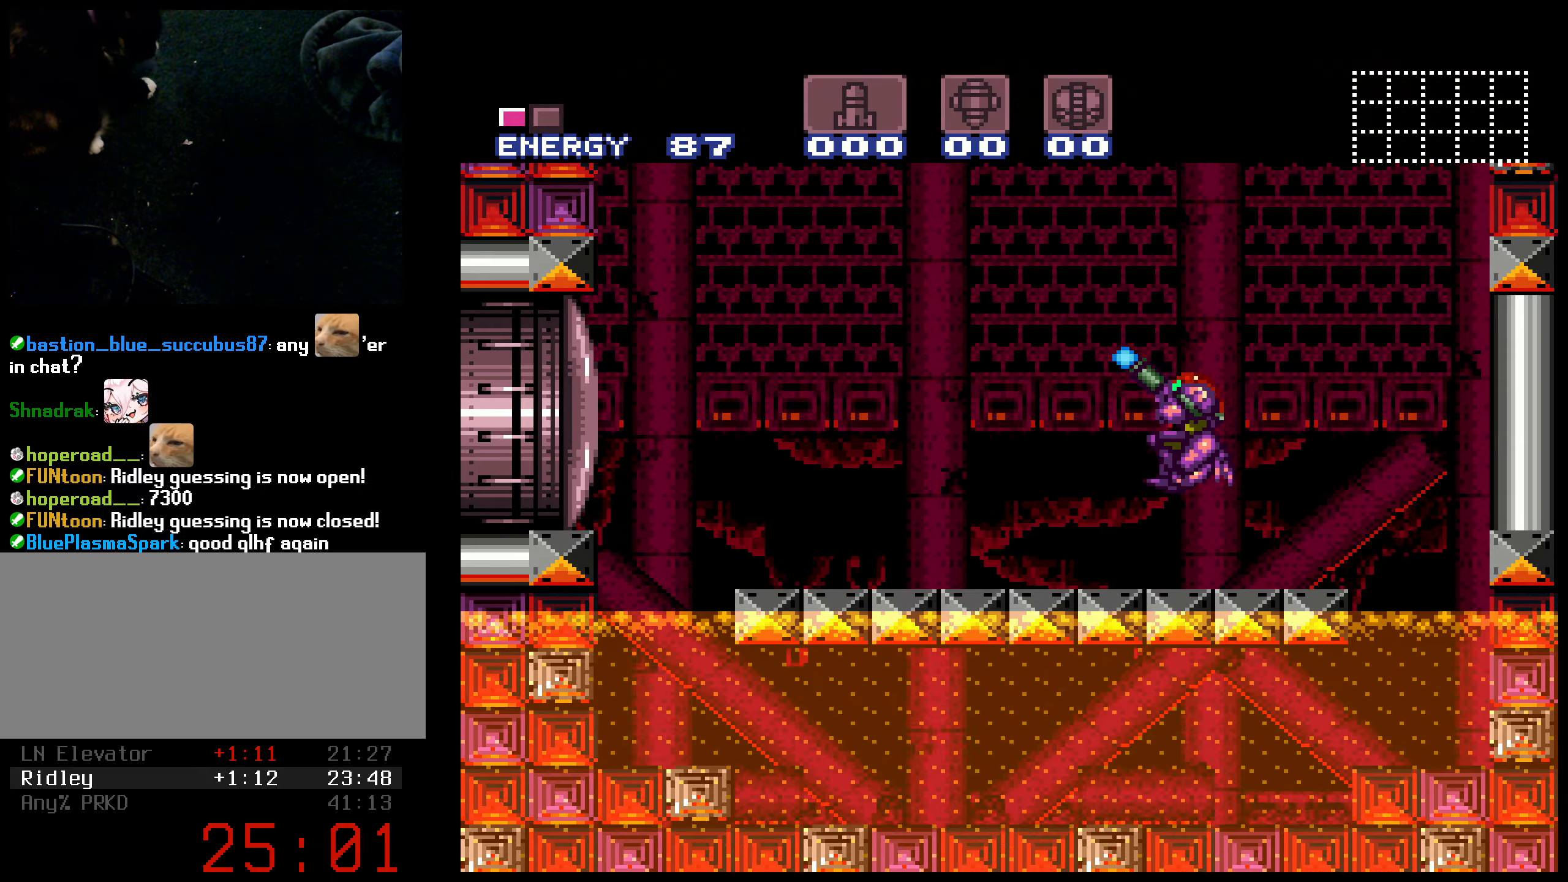
{"buttons": ["X", "R1"], "events": [[233, "B", "up"]]}
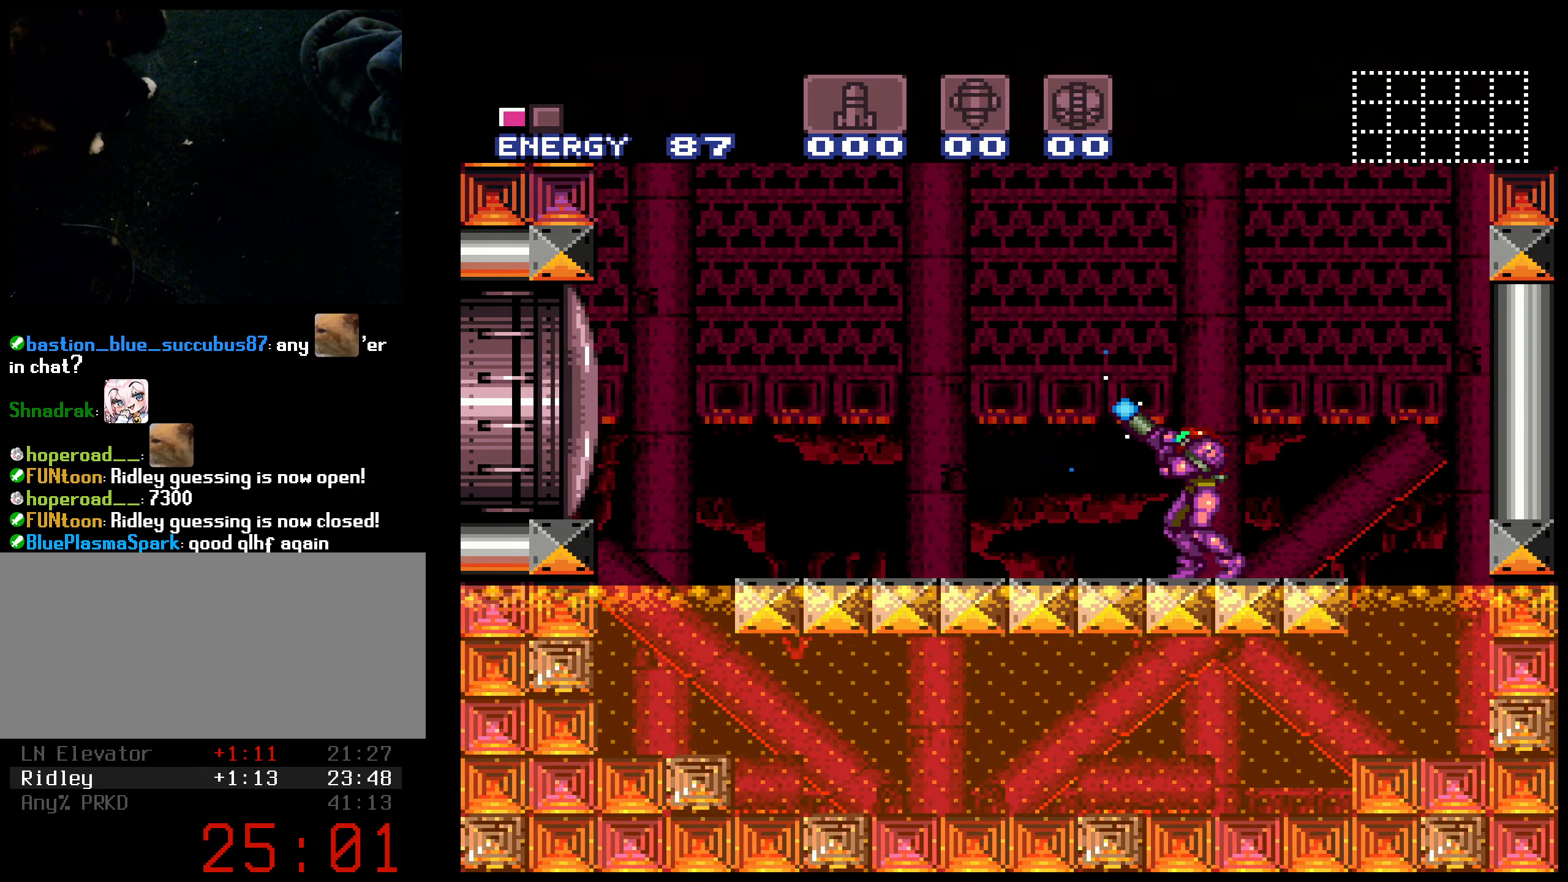
{"buttons": ["A", "B", "X", "R1"], "events": [[233, "A", "down"], [233, "B", "down"], [333, "B", "up"], [350, "X", "up"], [416, "B", "down"], [416, "X", "down"]]}
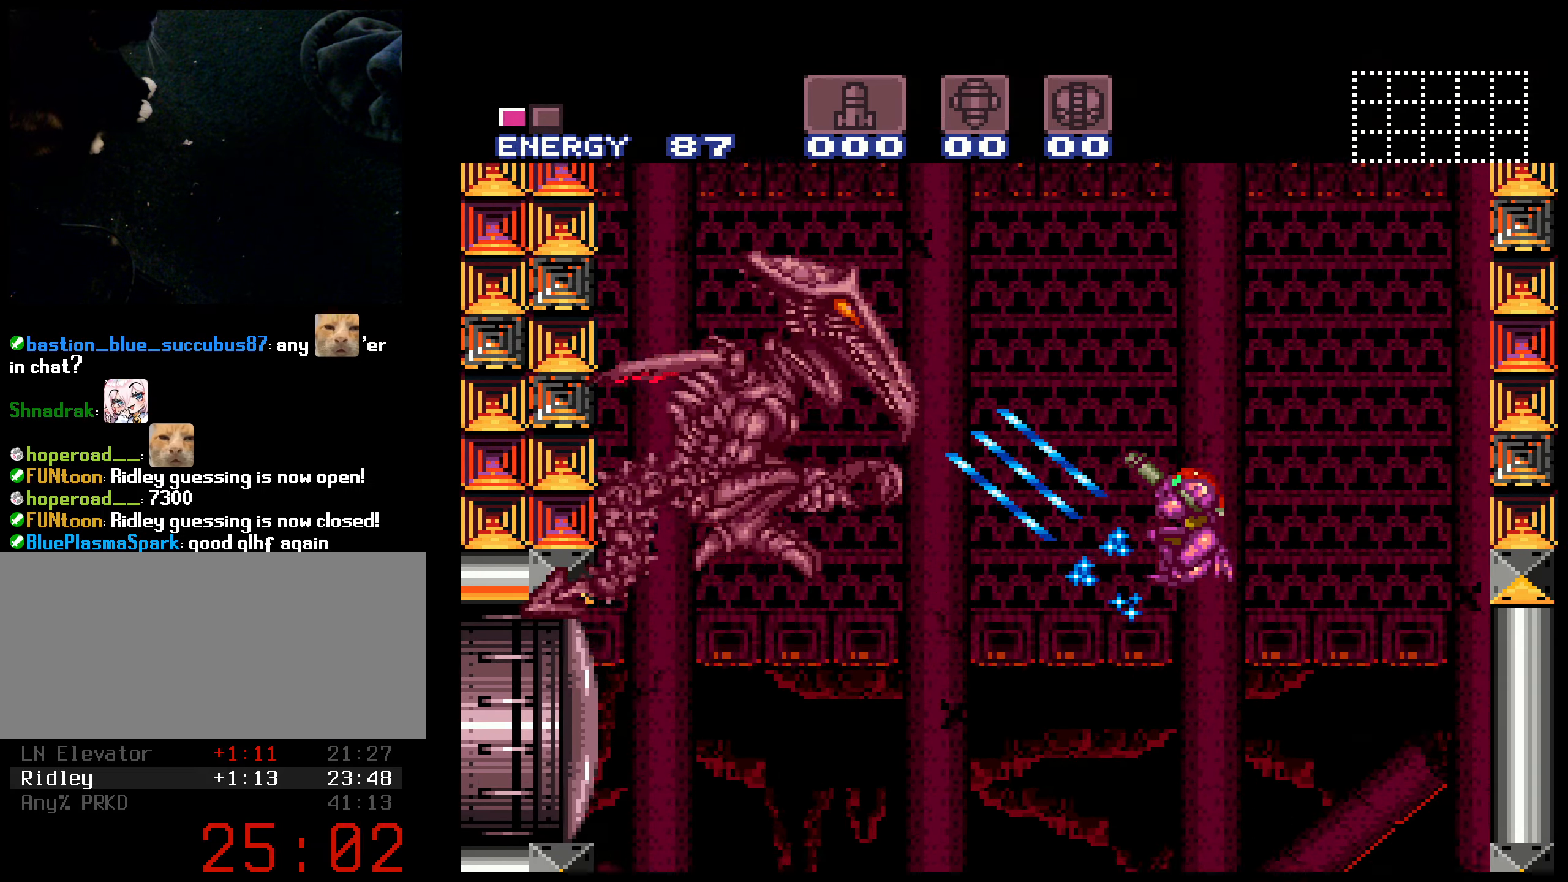
{"buttons": ["A", "B", "X", "DPAD_RIGHT"], "events": [[33, "DPAD_LEFT", "down"], [433, "DPAD_LEFT", "up"], [466, "R1", "up"], [483, "DPAD_RIGHT", "down"]]}
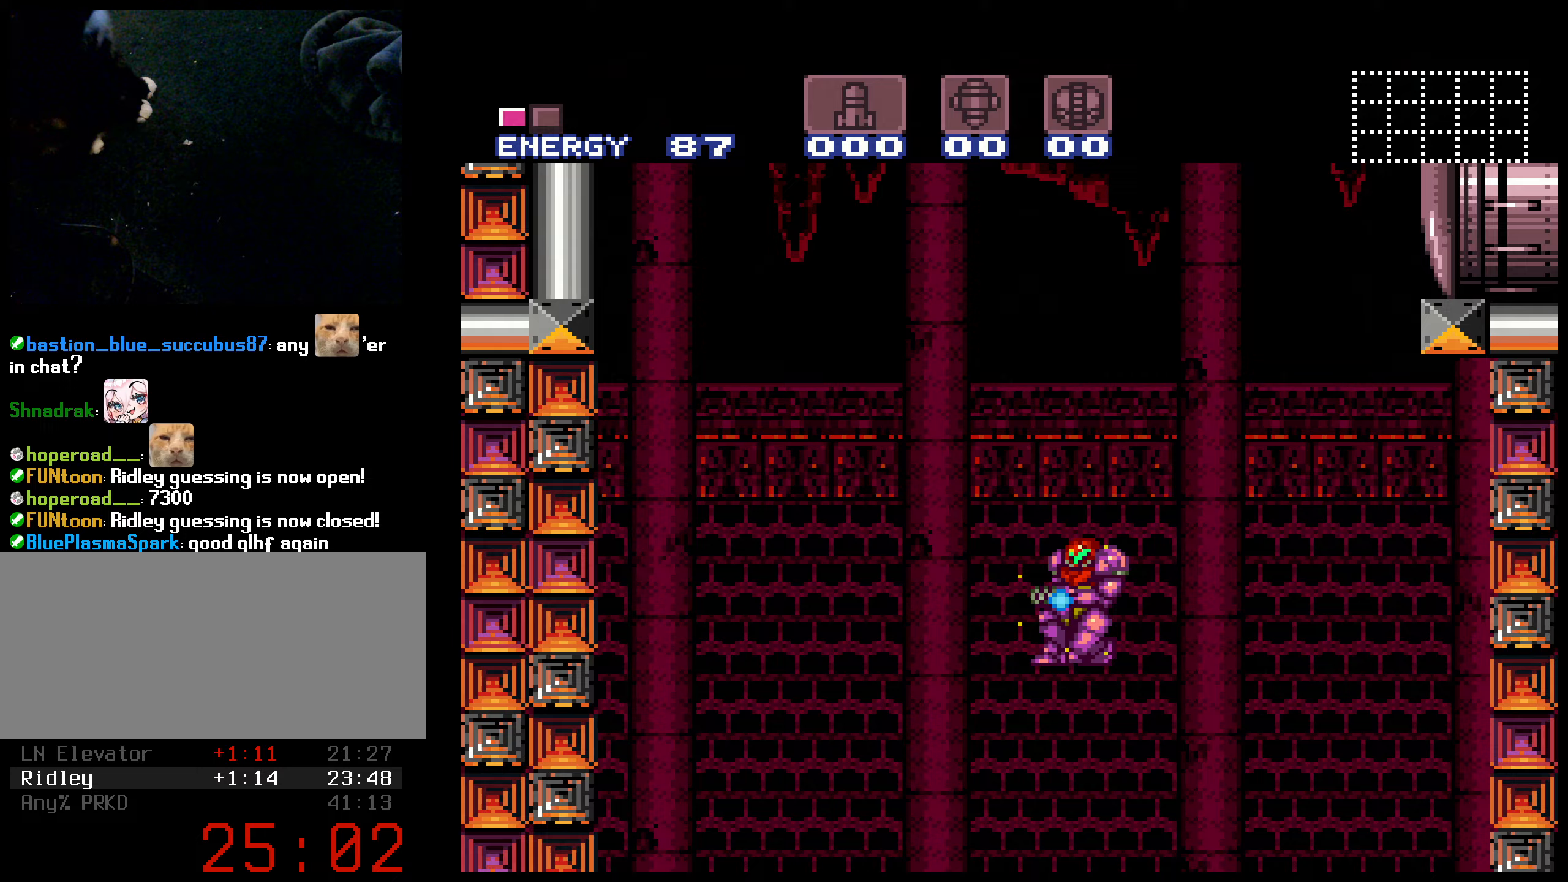
{"buttons": ["B", "X", "DPAD_RIGHT"], "events": [[17, "A", "up"], [50, "B", "up"], [67, "DPAD_RIGHT", "up"], [483, "B", "down"], [483, "DPAD_RIGHT", "down"]]}
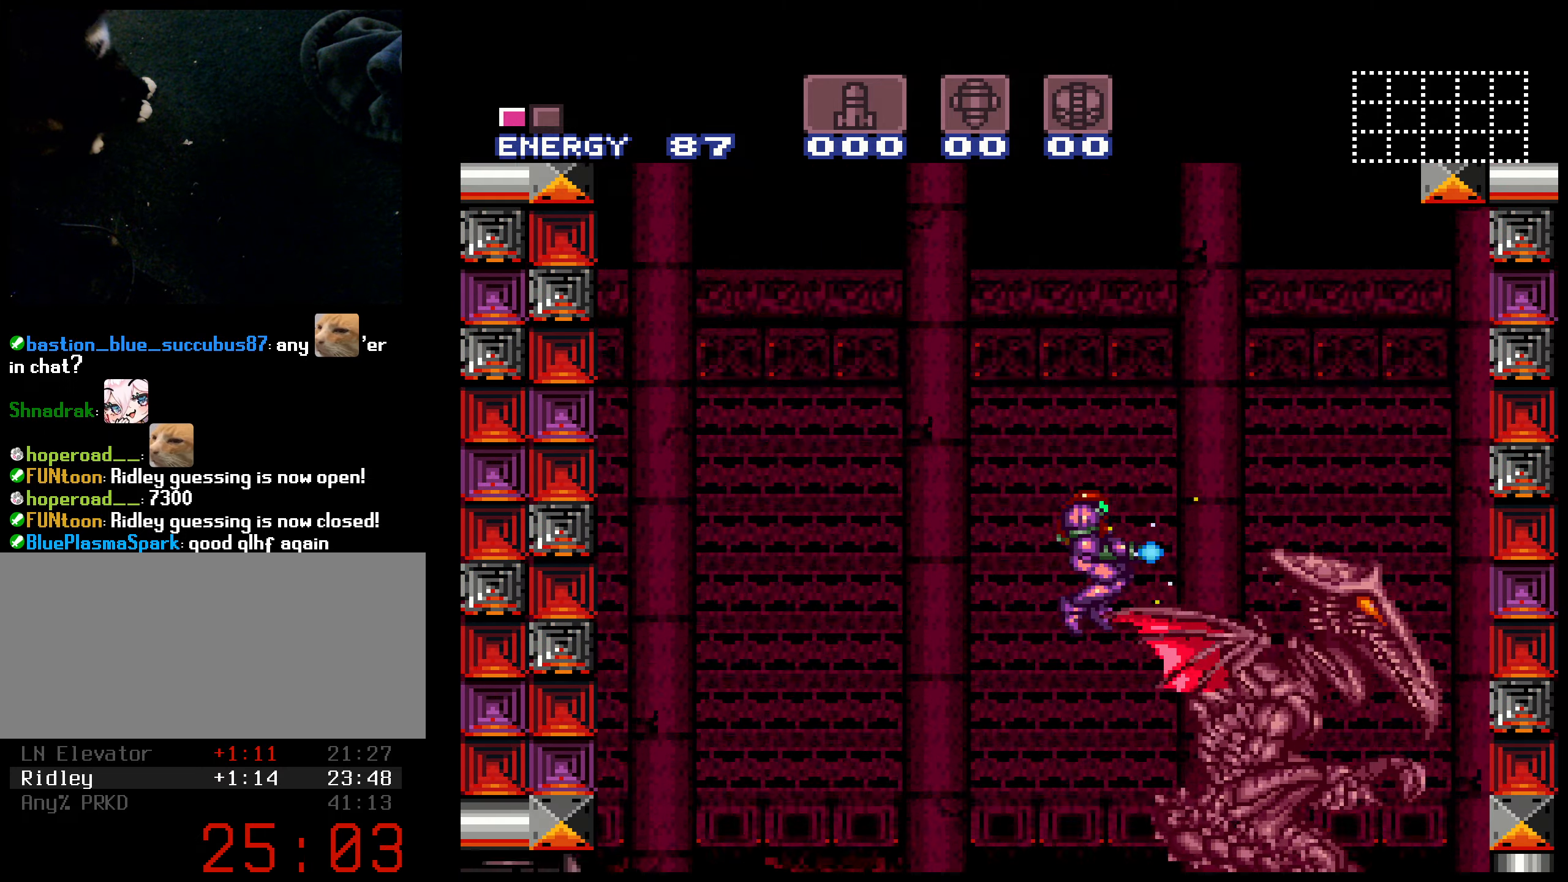
{"buttons": ["L1"], "events": [[33, "X", "up"], [67, "X", "down"], [83, "B", "up"], [150, "DPAD_RIGHT", "up"], [217, "B", "down"], [250, "X", "up"], [317, "B", "up"], [433, "L1", "down"]]}
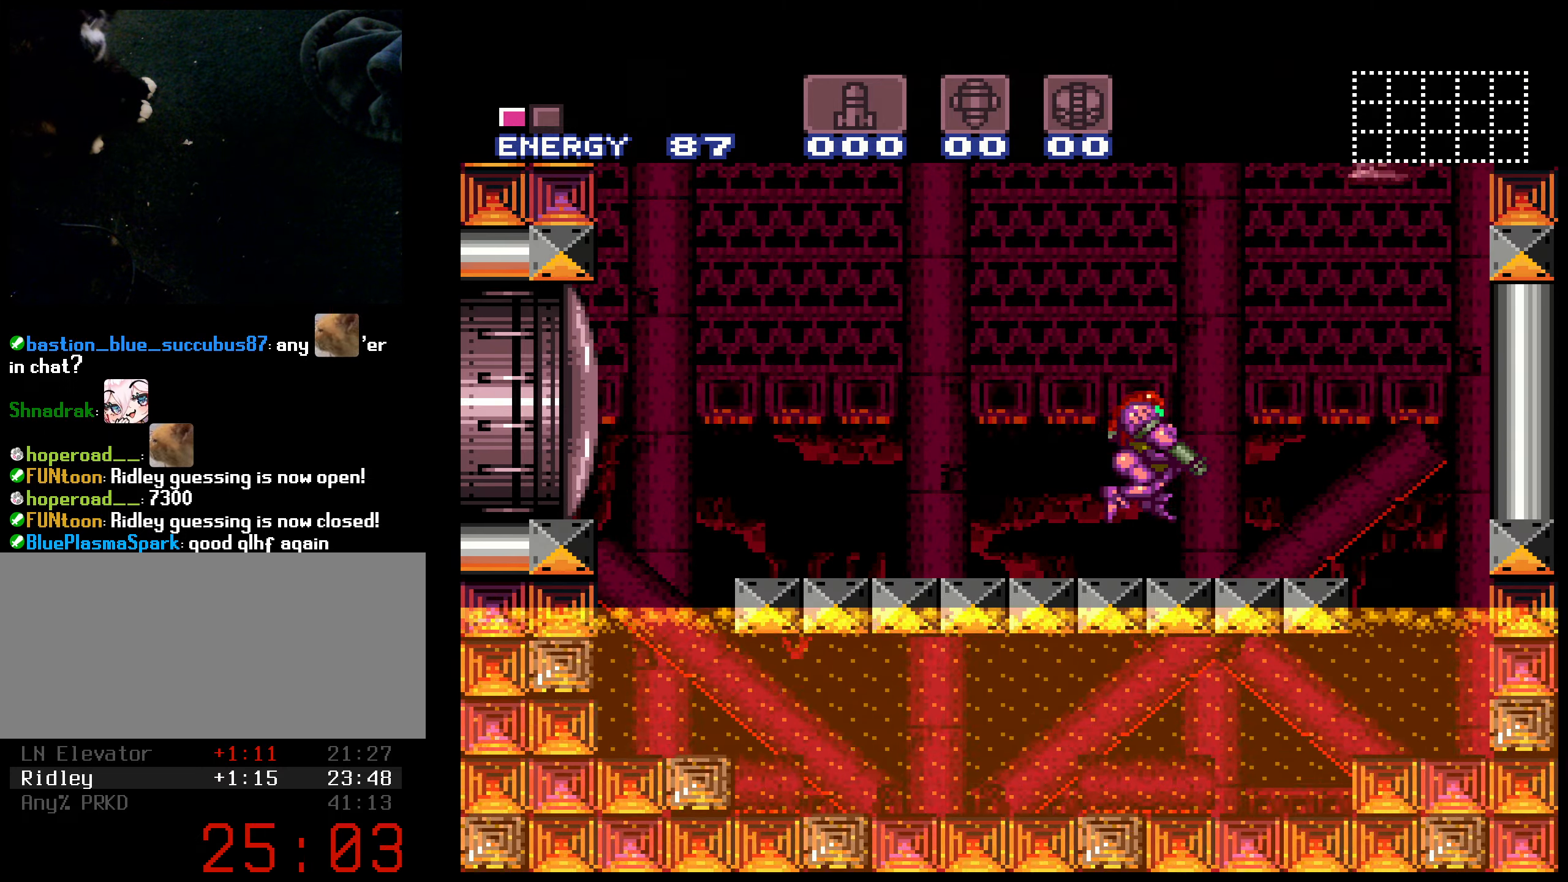
{"buttons": [], "events": [[167, "DPAD_RIGHT", "down"], [250, "DPAD_RIGHT", "up"], [433, "L1", "up"]]}
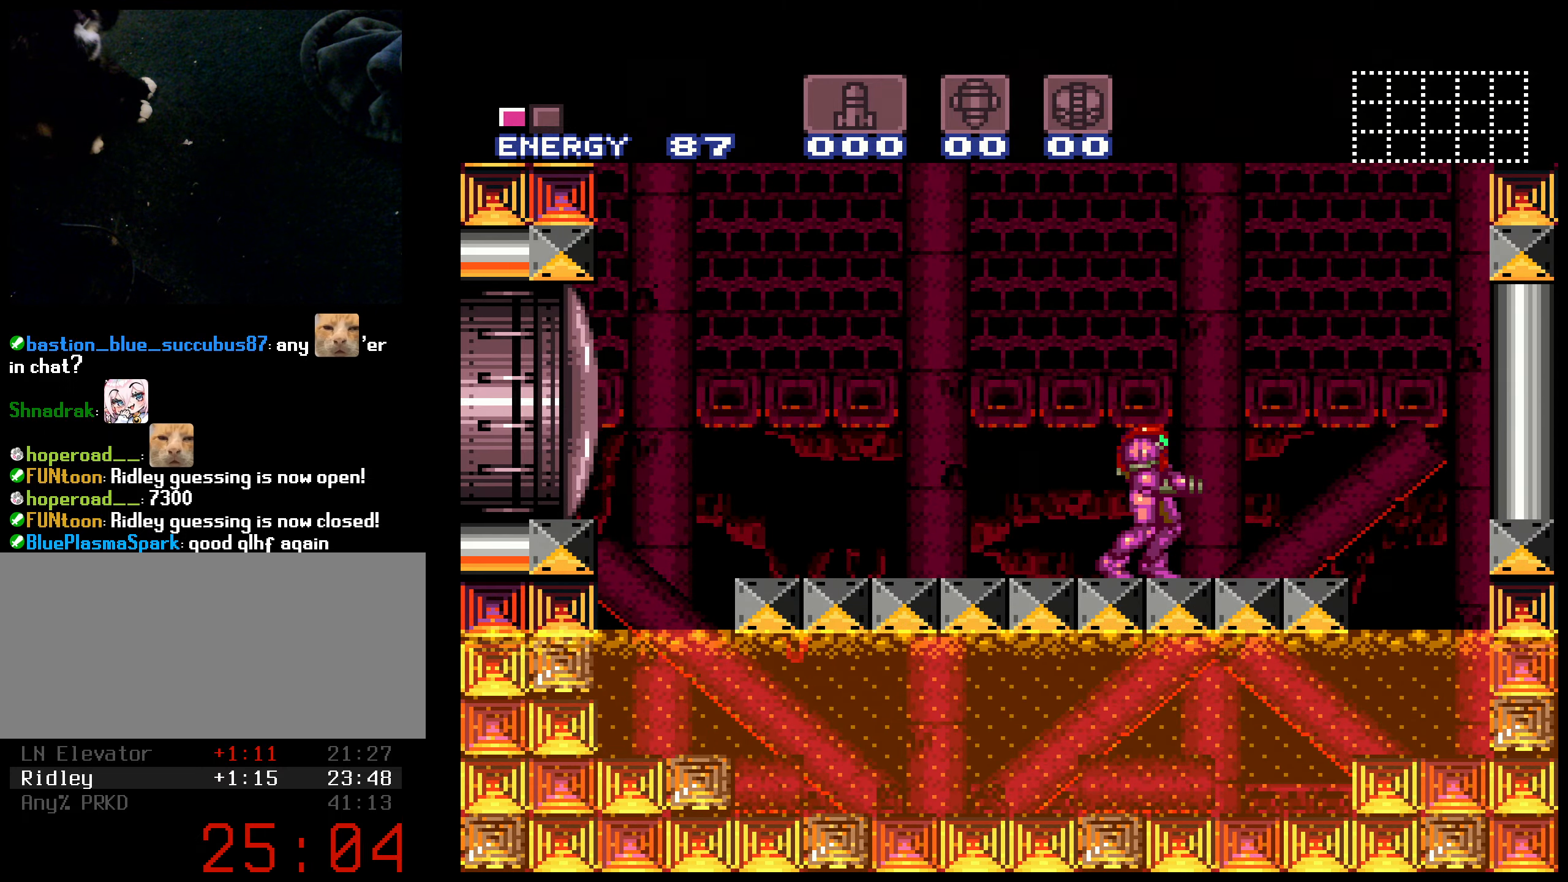
{"buttons": [], "events": []}
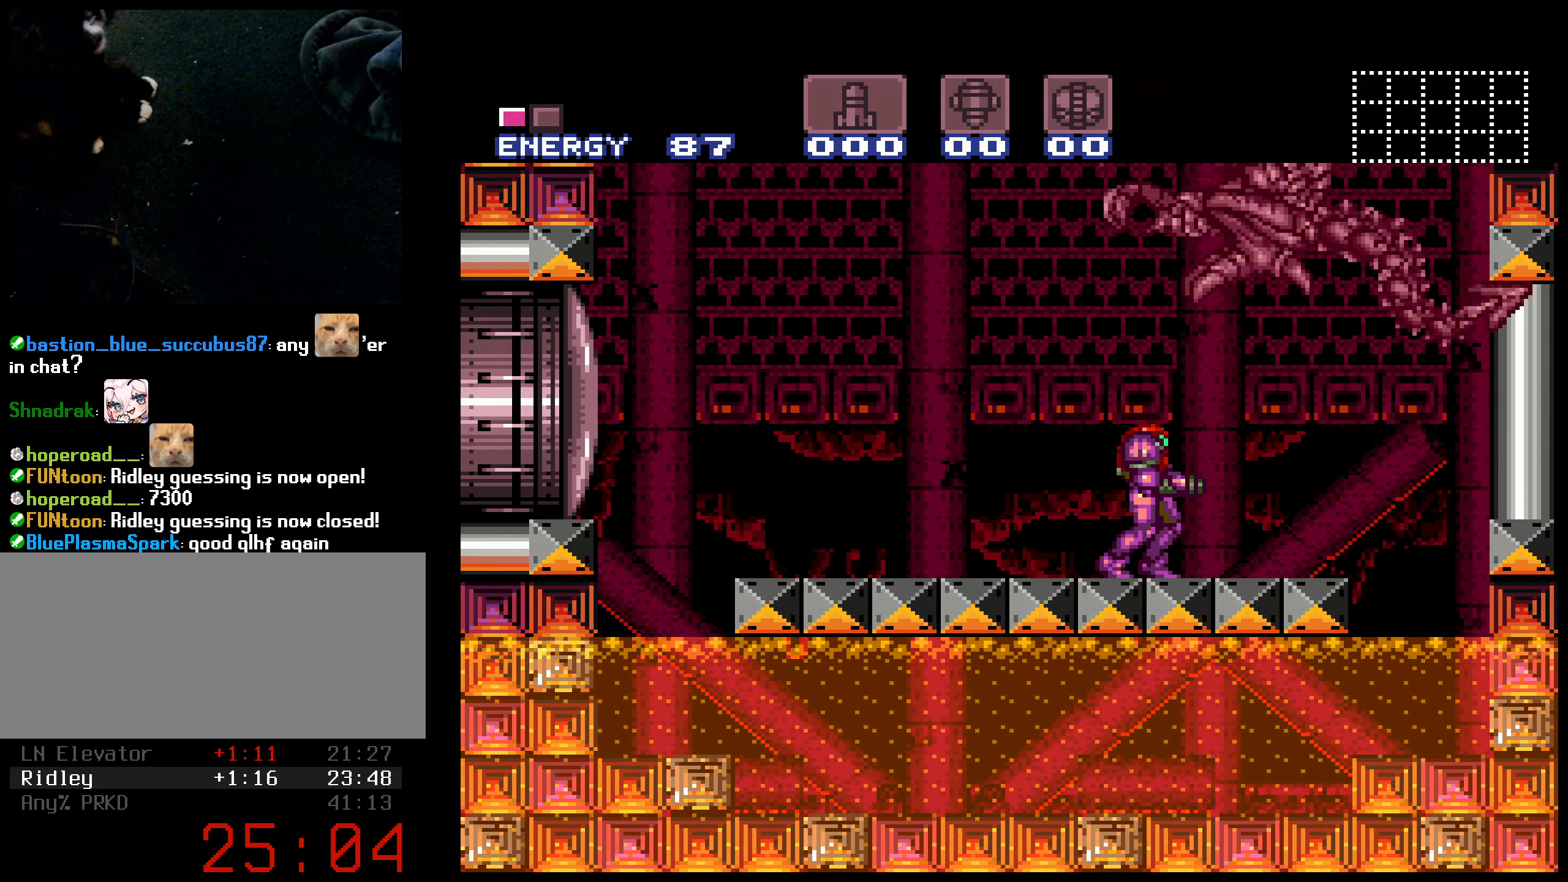
{"buttons": [], "events": []}
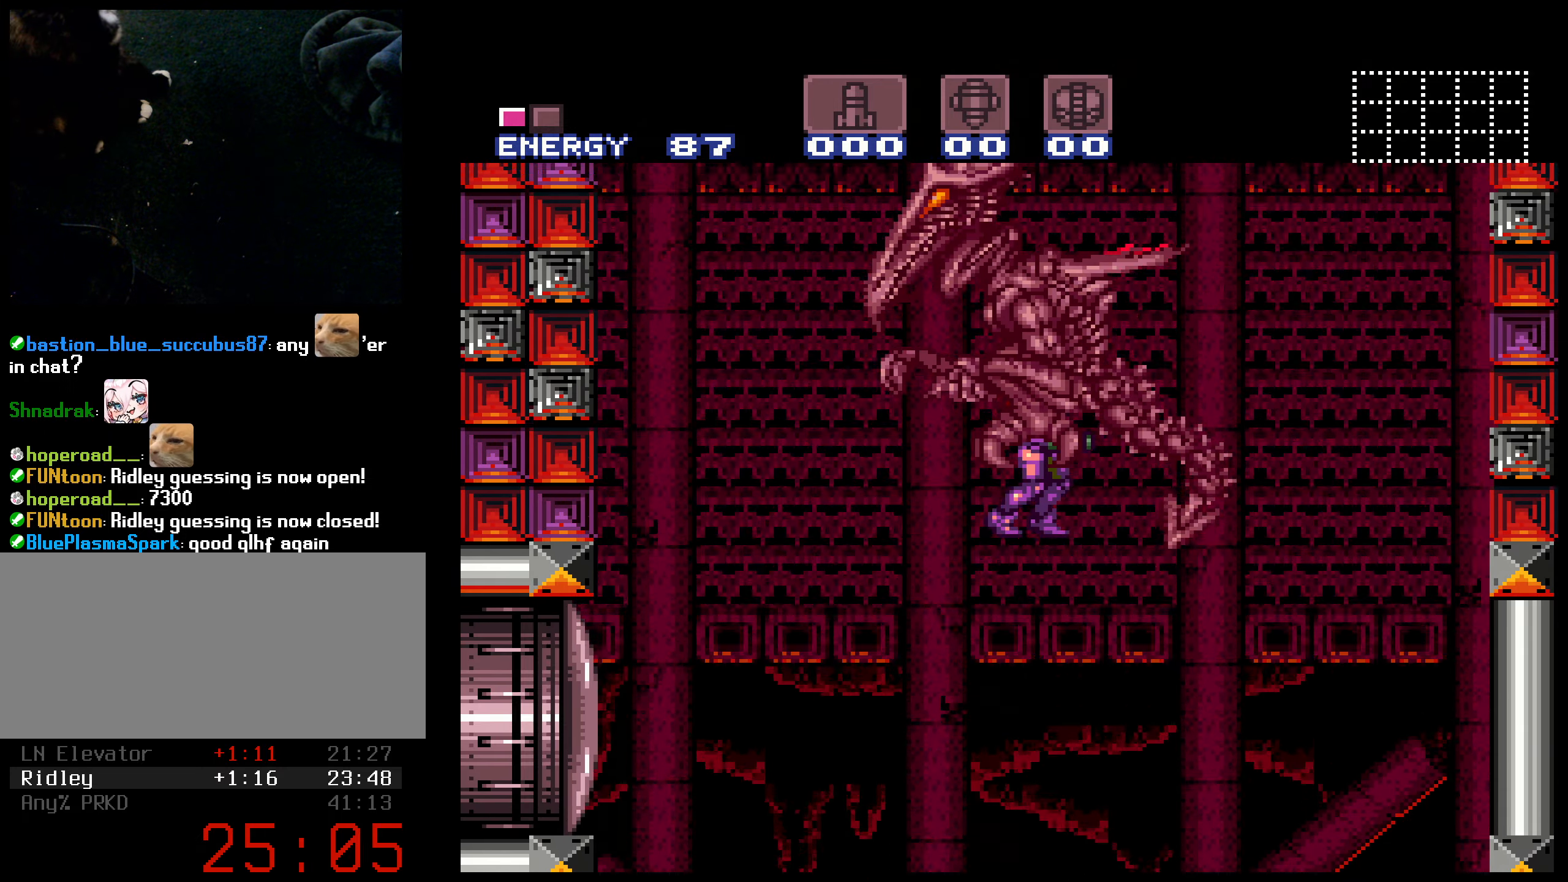
{"buttons": [], "events": []}
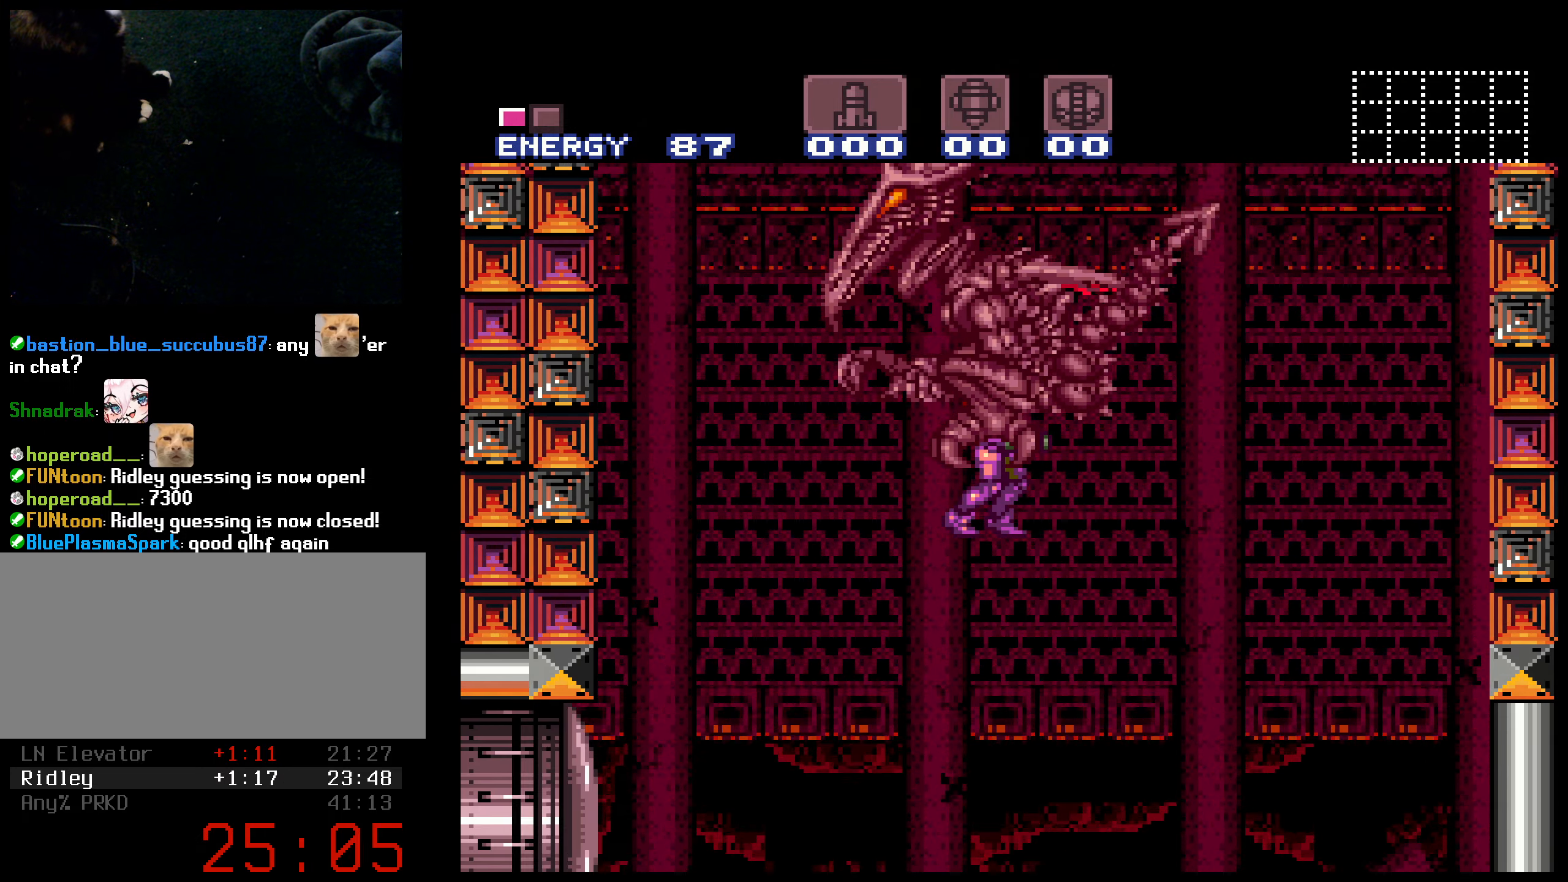
{"buttons": [], "events": []}
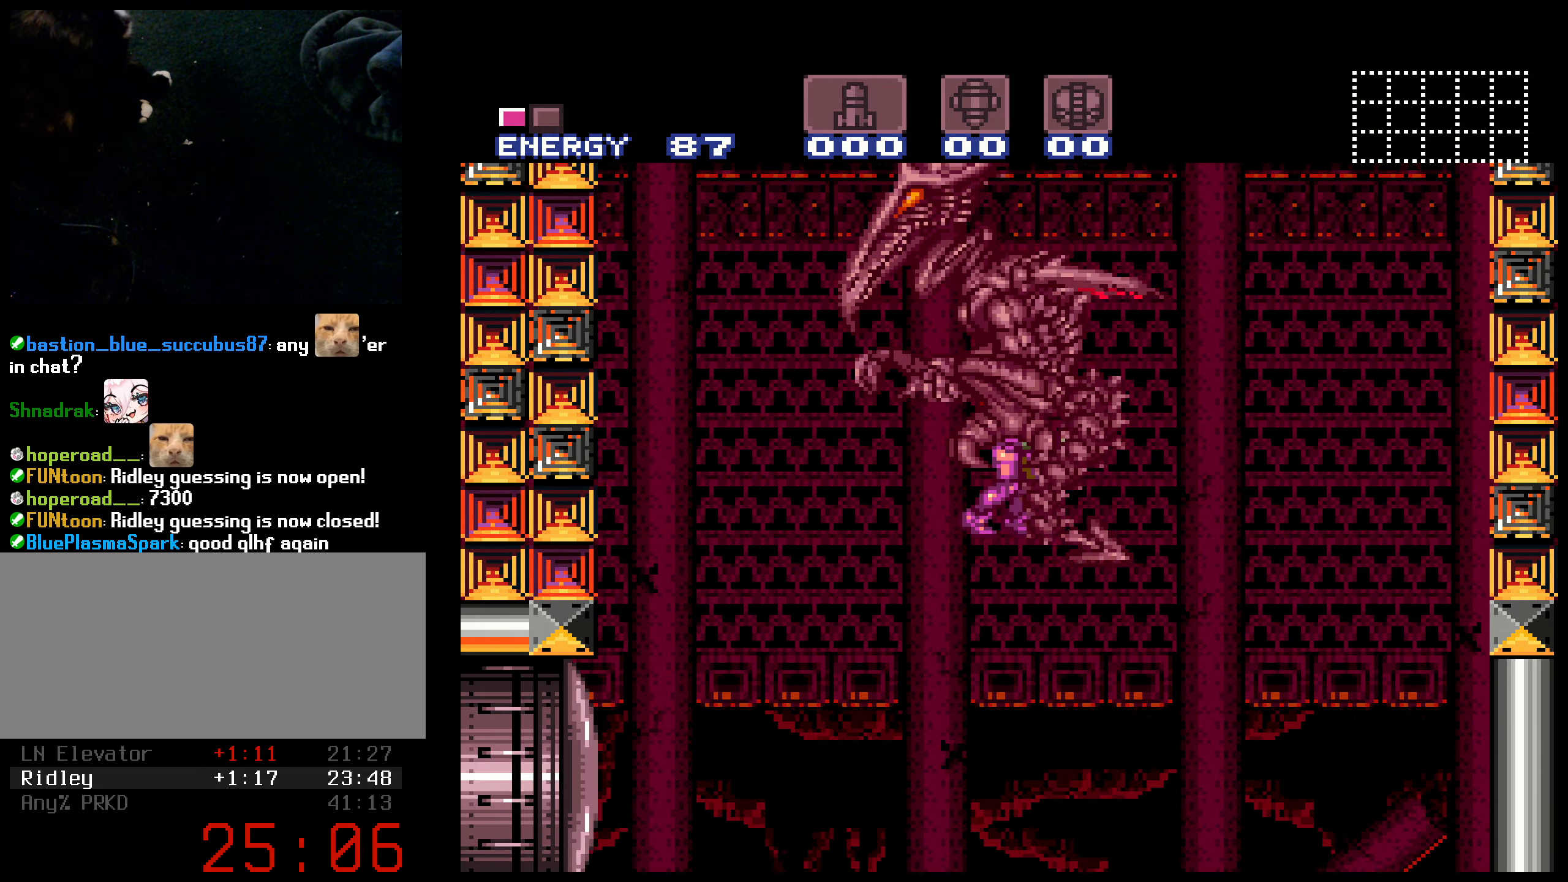
{"buttons": [], "events": []}
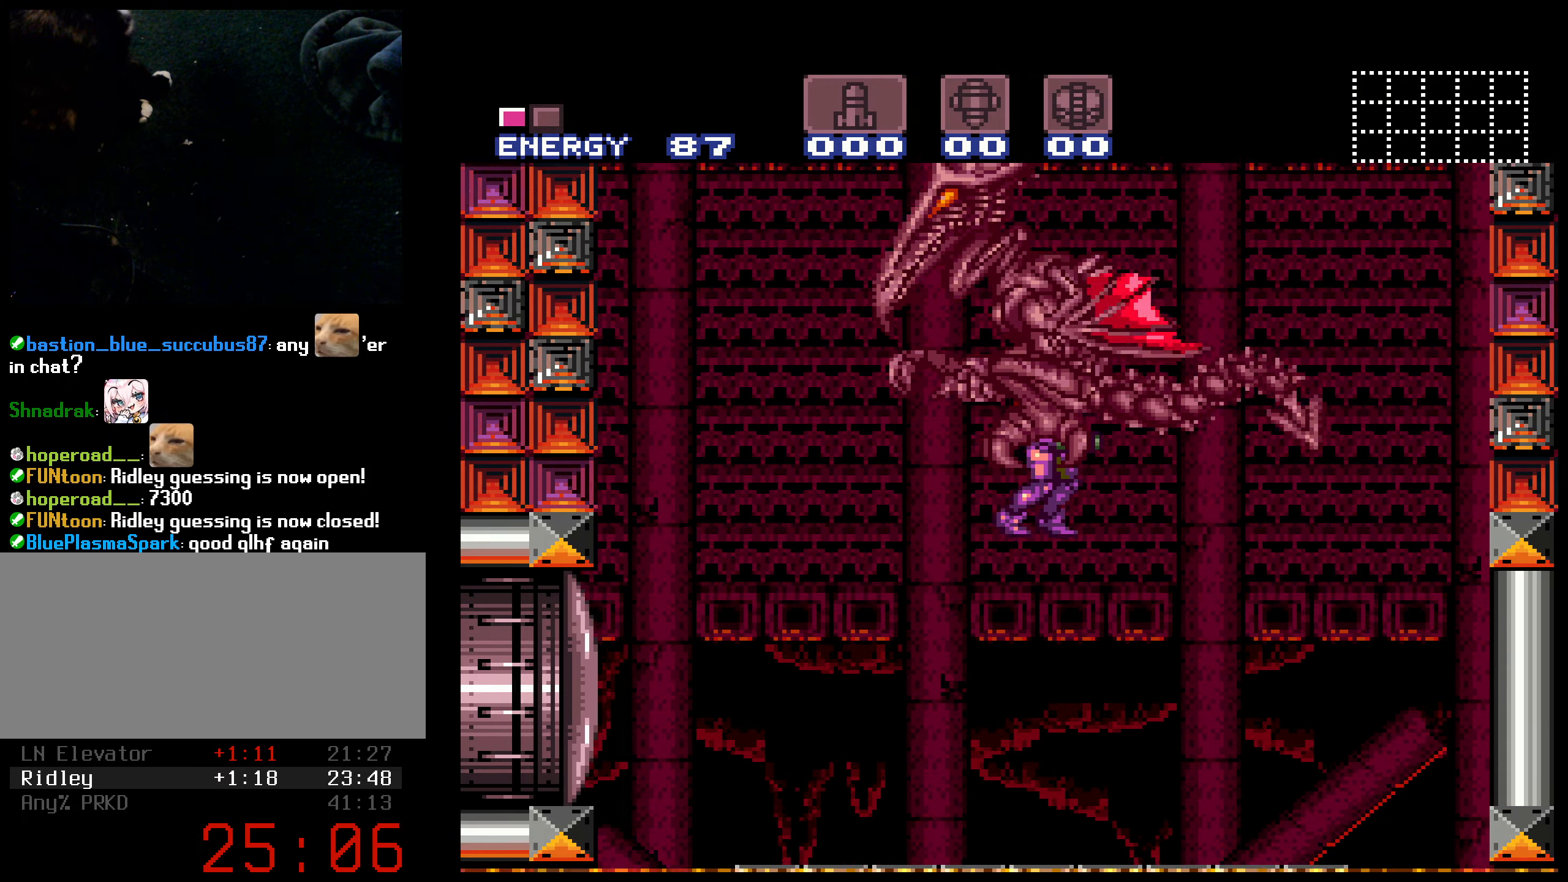
{"buttons": [], "events": []}
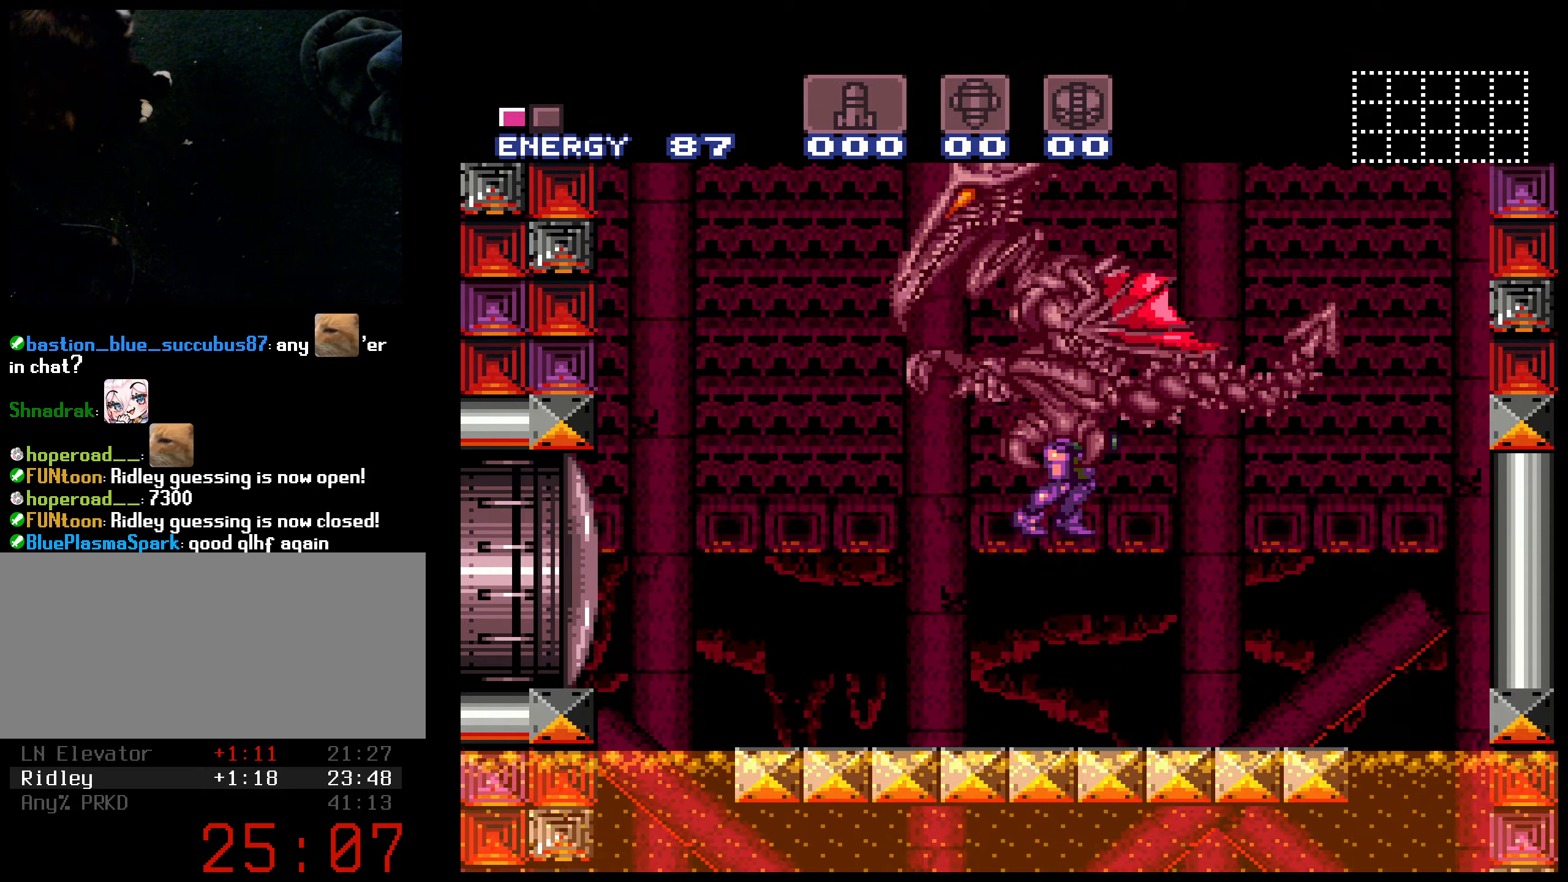
{"buttons": [], "events": [[150, "DPAD_DOWN", "down"], [234, "DPAD_DOWN", "up"], [334, "DPAD_DOWN", "down"], [434, "DPAD_DOWN", "up"]]}
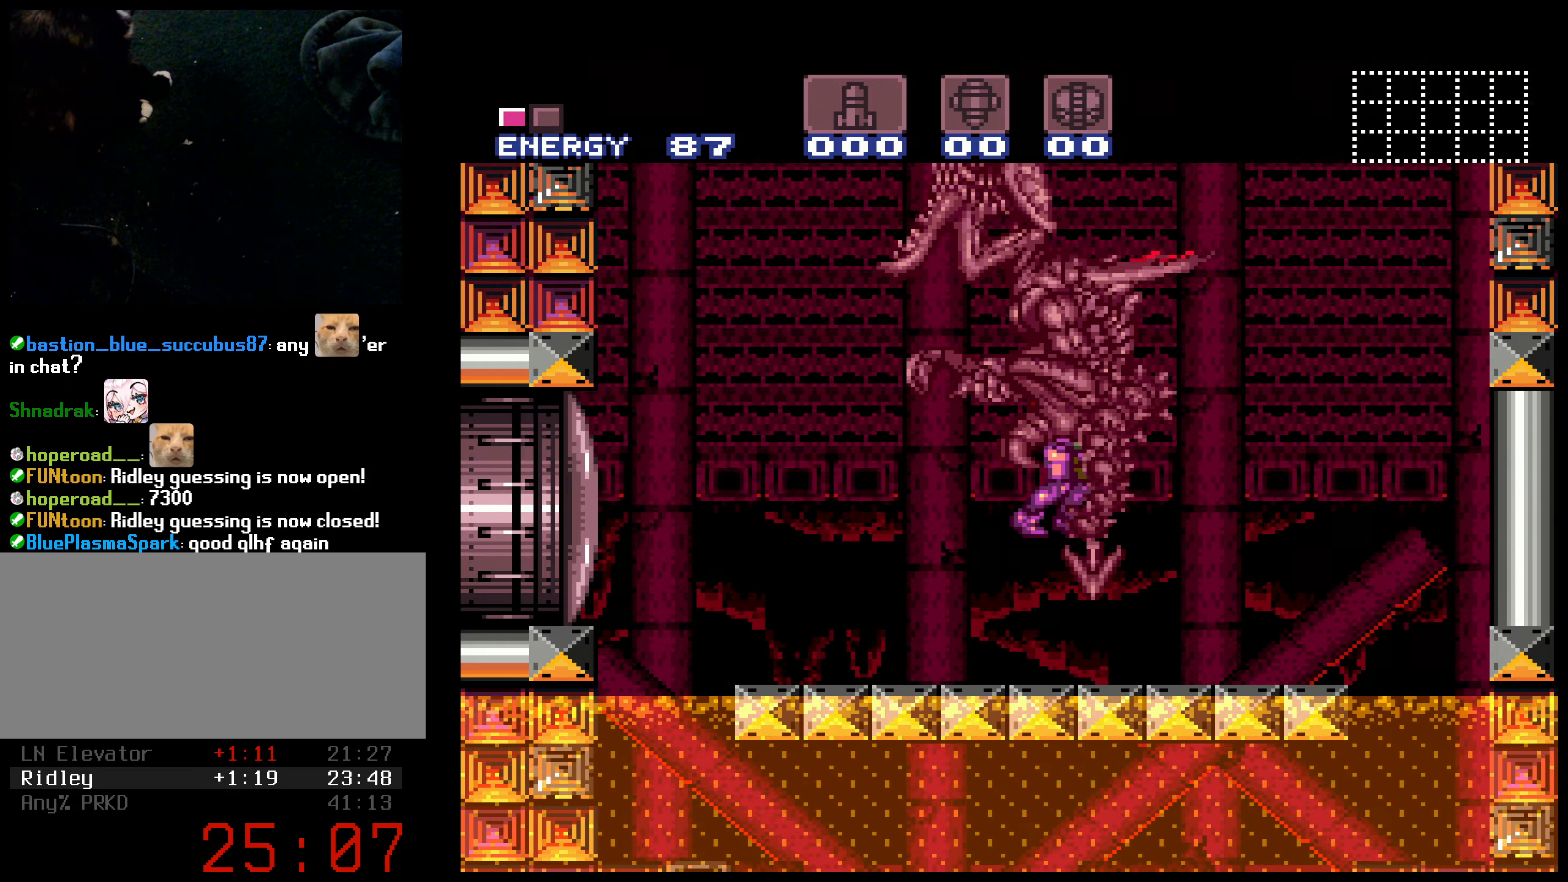
{"buttons": ["DPAD_DOWN"], "events": [[400, "DPAD_DOWN", "down"]]}
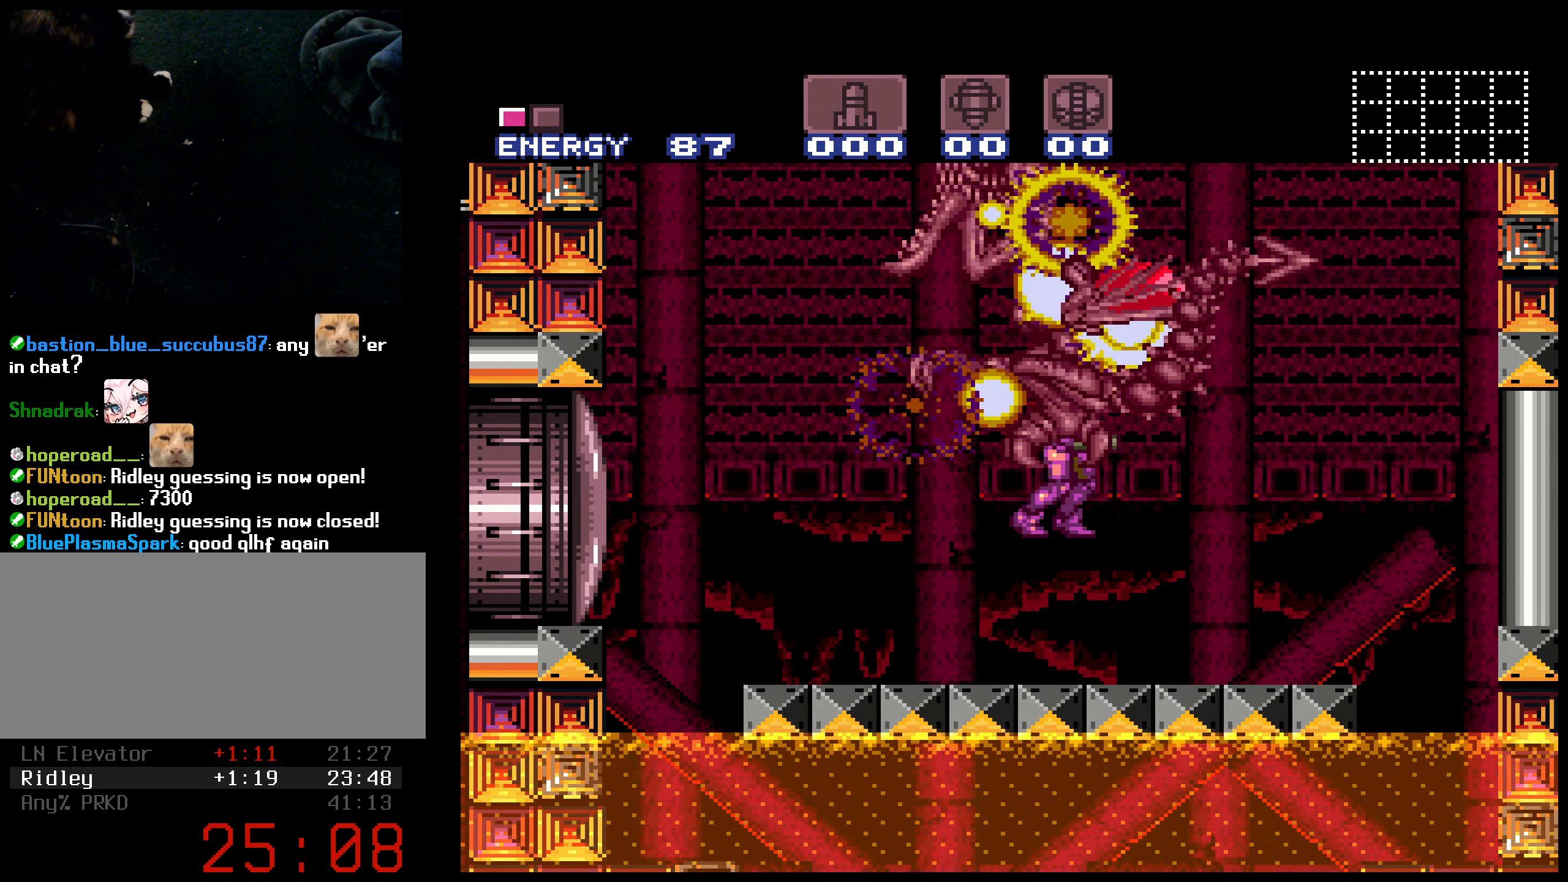
{"buttons": ["DPAD_DOWN"], "events": [[50, "DPAD_DOWN", "up"], [150, "DPAD_DOWN", "down"], [250, "DPAD_DOWN", "up"], [317, "DPAD_DOWN", "down"], [400, "DPAD_DOWN", "up"], [467, "DPAD_DOWN", "down"]]}
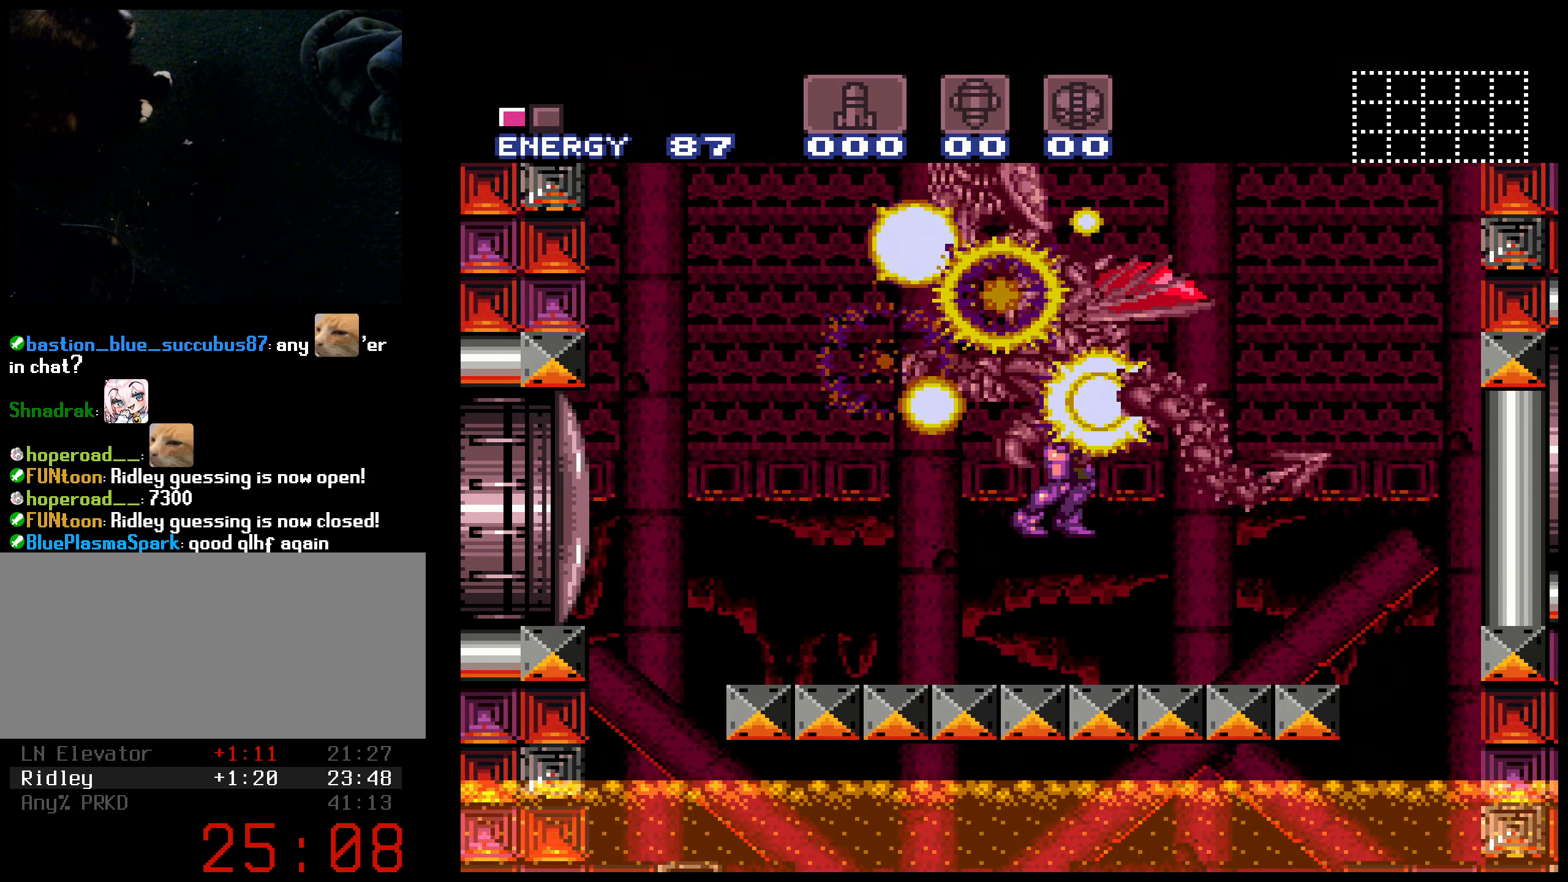
{"buttons": [], "events": [[200, "DPAD_DOWN", "up"], [267, "DPAD_DOWN", "down"], [350, "DPAD_DOWN", "up"], [434, "DPAD_DOWN", "down"], [500, "DPAD_DOWN", "up"]]}
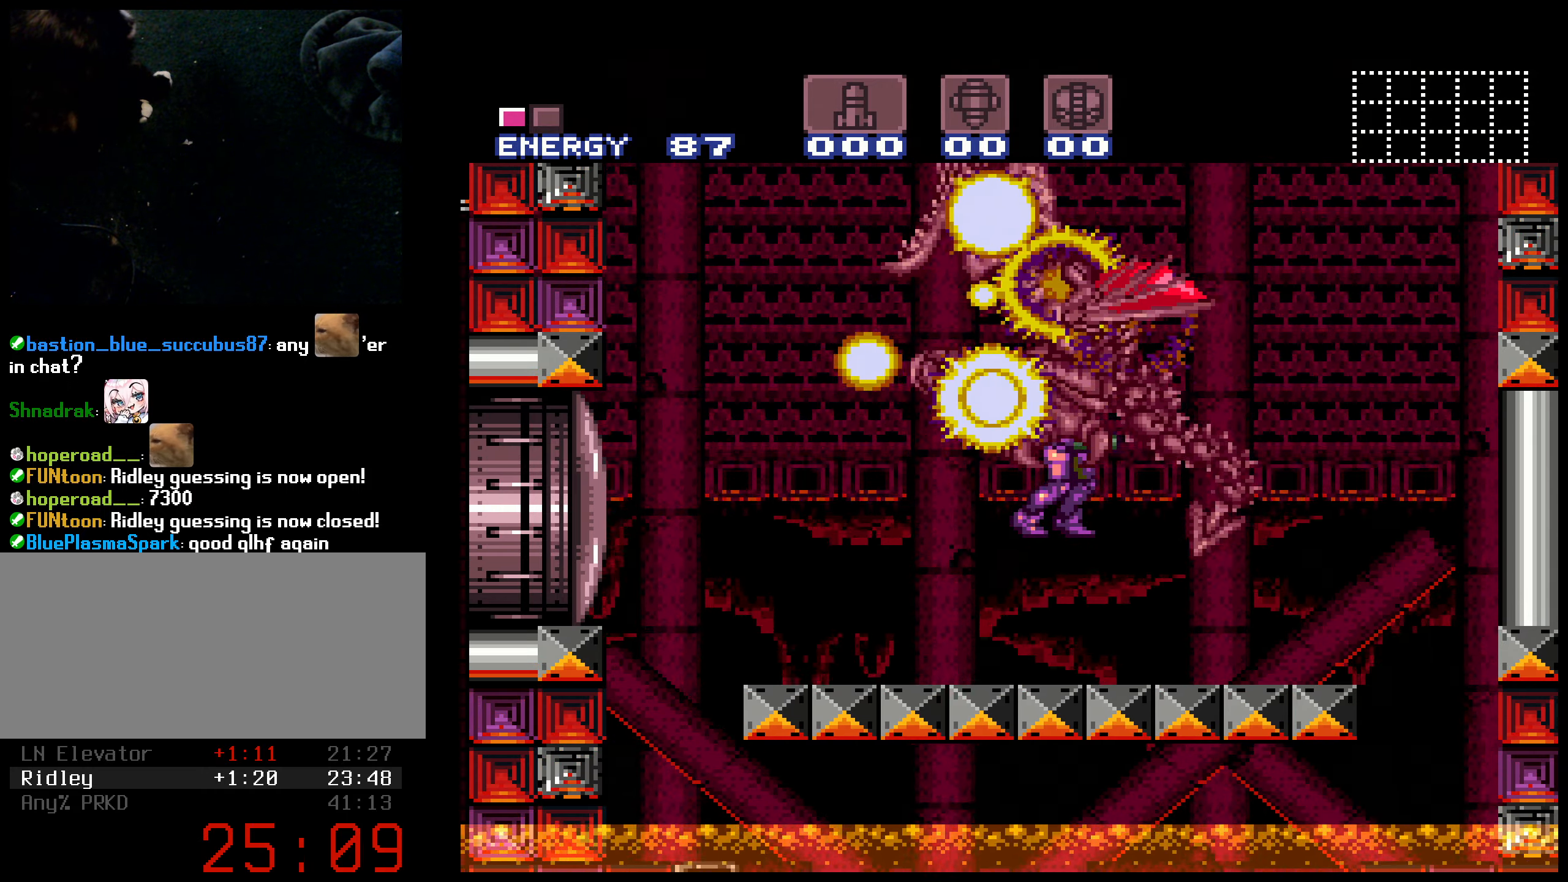
{"buttons": [], "events": [[67, "DPAD_DOWN", "down"], [200, "DPAD_DOWN", "up"], [250, "DPAD_DOWN", "down"], [300, "DPAD_DOWN", "up"], [384, "DPAD_DOWN", "down"], [484, "DPAD_DOWN", "up"]]}
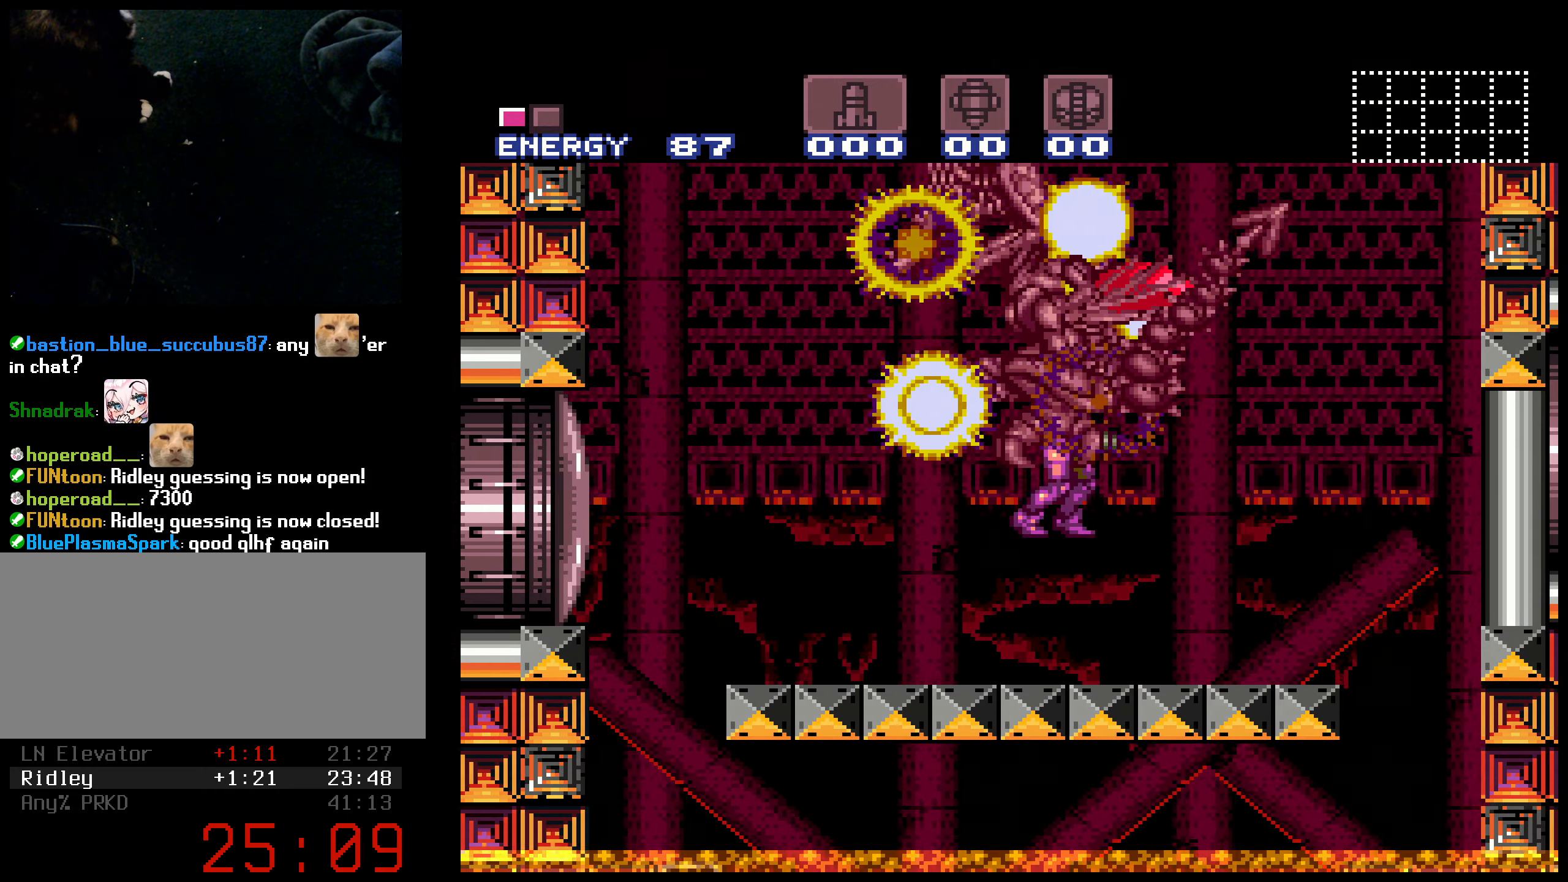
{"buttons": [], "events": [[50, "DPAD_DOWN", "down"], [134, "DPAD_DOWN", "up"], [200, "DPAD_DOWN", "down"], [267, "DPAD_DOWN", "up"], [334, "DPAD_DOWN", "down"], [434, "DPAD_DOWN", "up"]]}
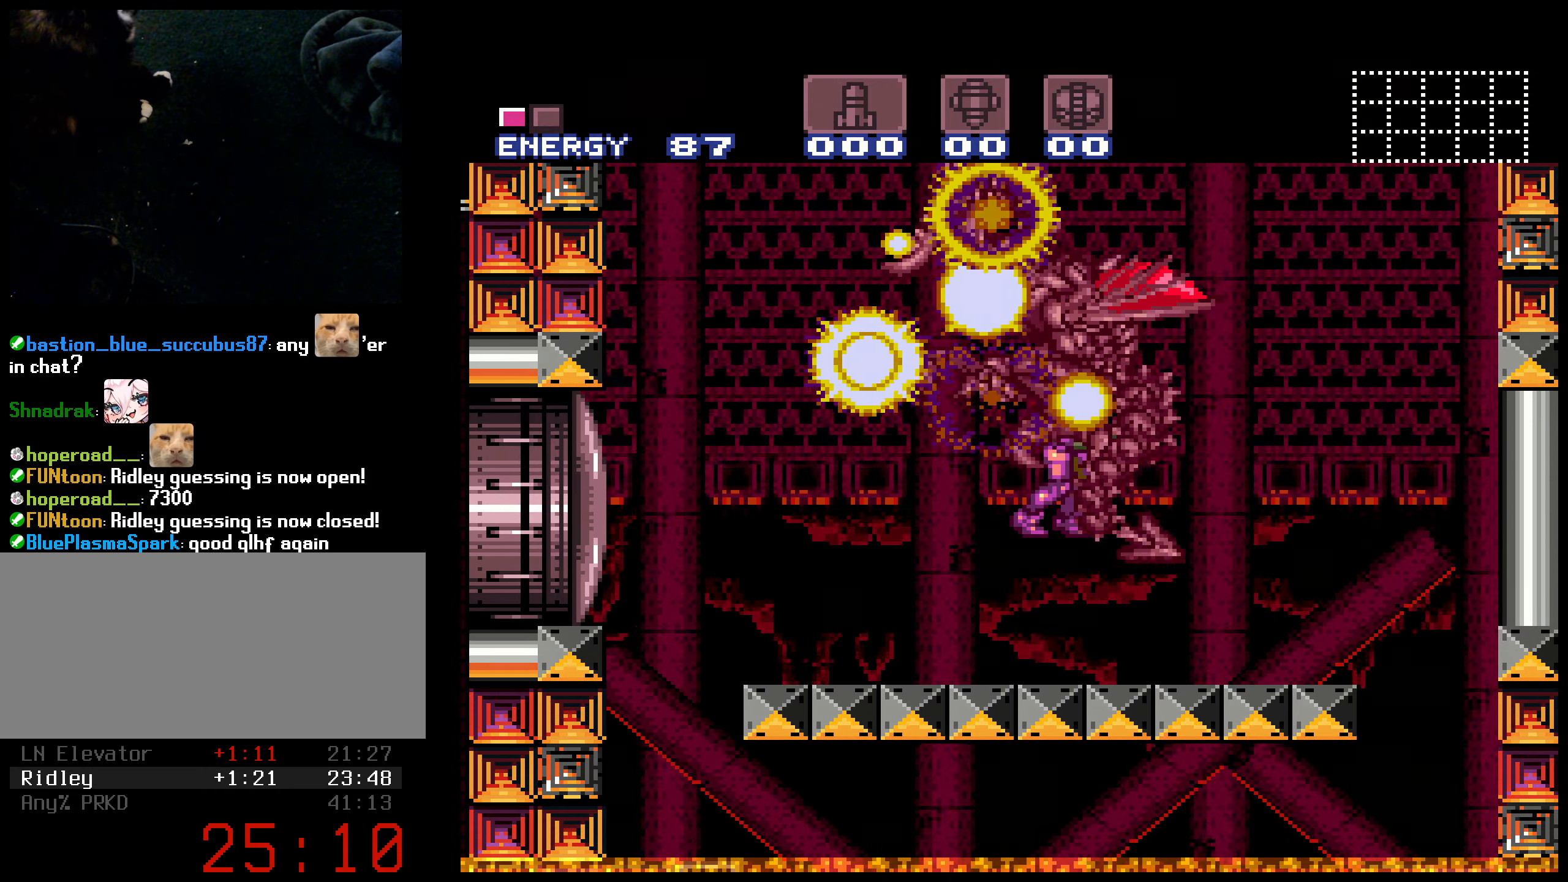
{"buttons": ["DPAD_DOWN"], "events": [[17, "DPAD_DOWN", "down"], [67, "DPAD_DOWN", "up"], [167, "DPAD_DOWN", "down"], [234, "DPAD_DOWN", "up"], [300, "DPAD_DOWN", "down"], [400, "DPAD_DOWN", "up"], [467, "DPAD_DOWN", "down"]]}